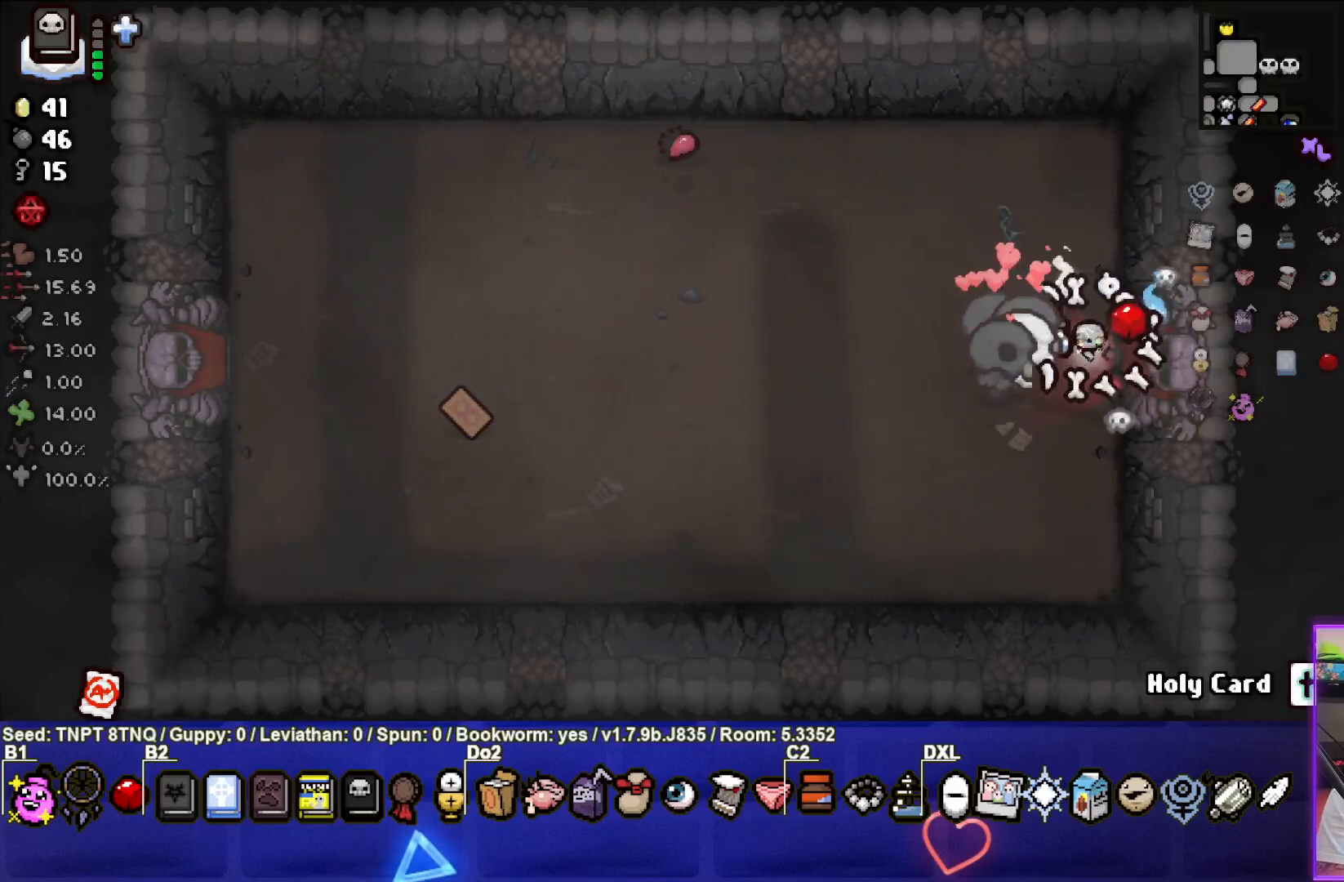
Gameplay with a controller (PlayStation layout); each line is a JSON object with the inputs held at the frame after it. "events" lists button and stick changes between this image and that frame as [ms after this image, input, new state], when the widget could be followed in between. Not read: L3.
{"buttons": [], "left_stick": "center", "right_stick": "center", "events": []}
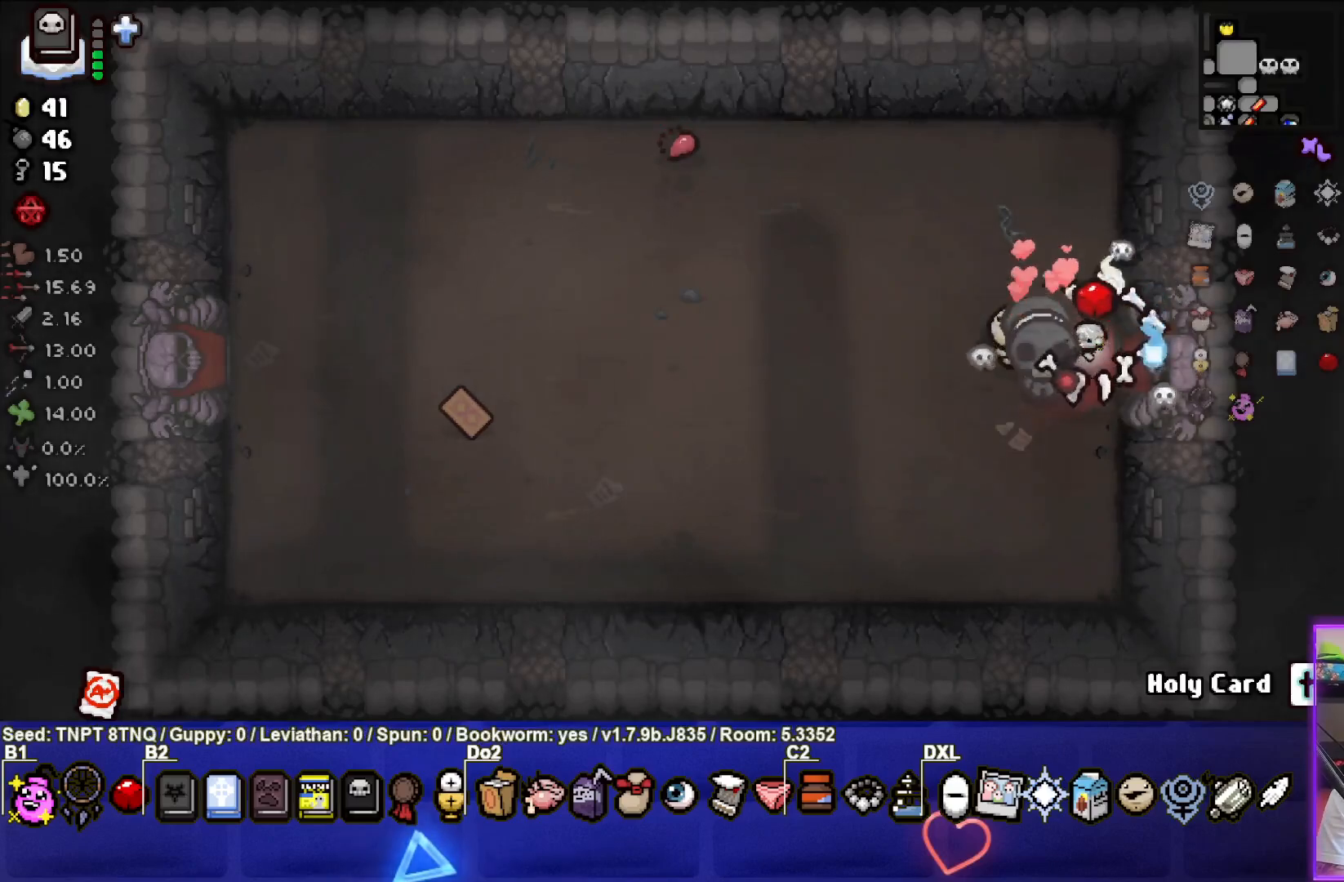
{"buttons": [], "left_stick": "right", "right_stick": "center", "events": [[317, "left_stick", "right"]]}
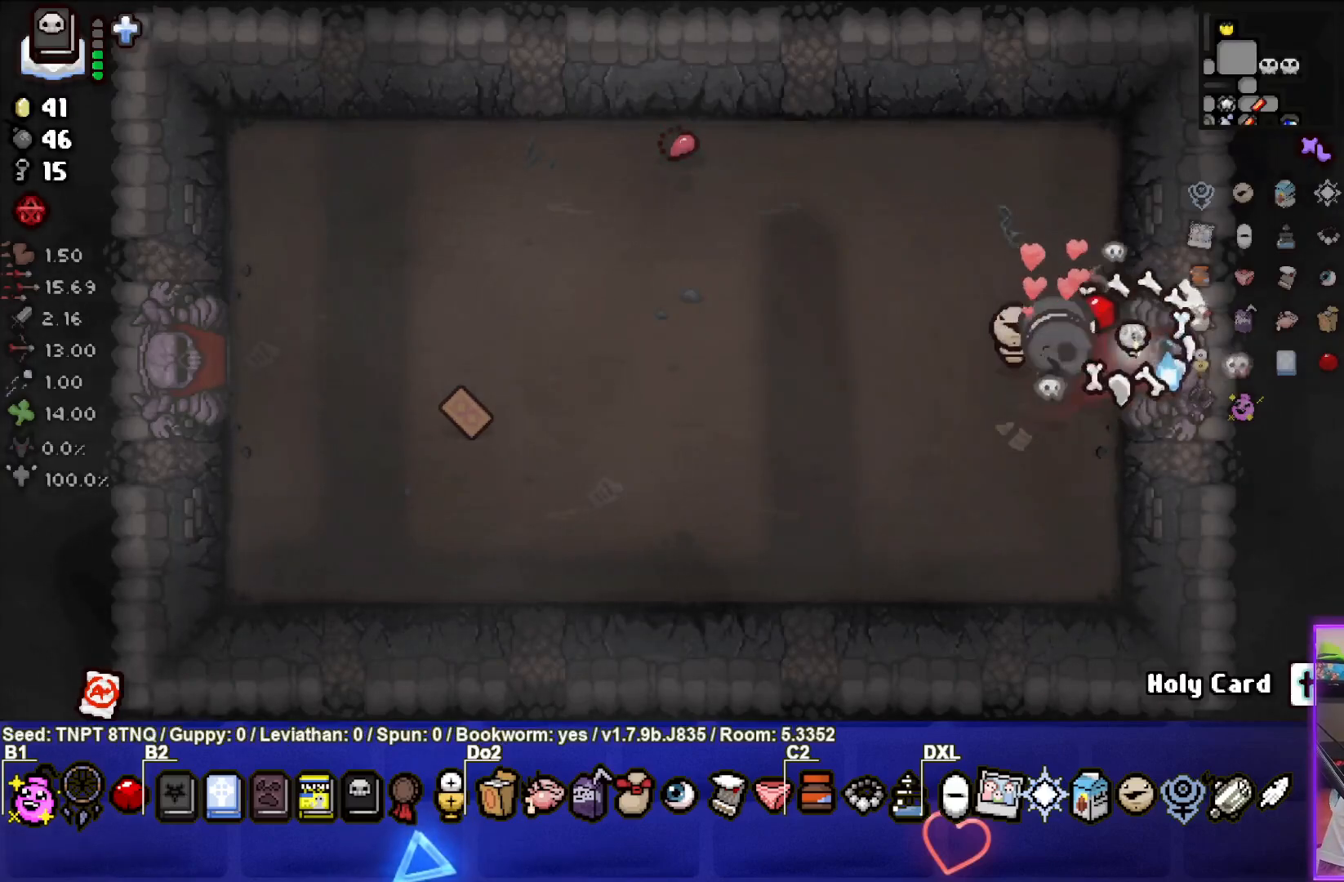
{"buttons": [], "left_stick": "right", "right_stick": "center", "events": [[150, "left_stick", "center"], [483, "left_stick", "right"]]}
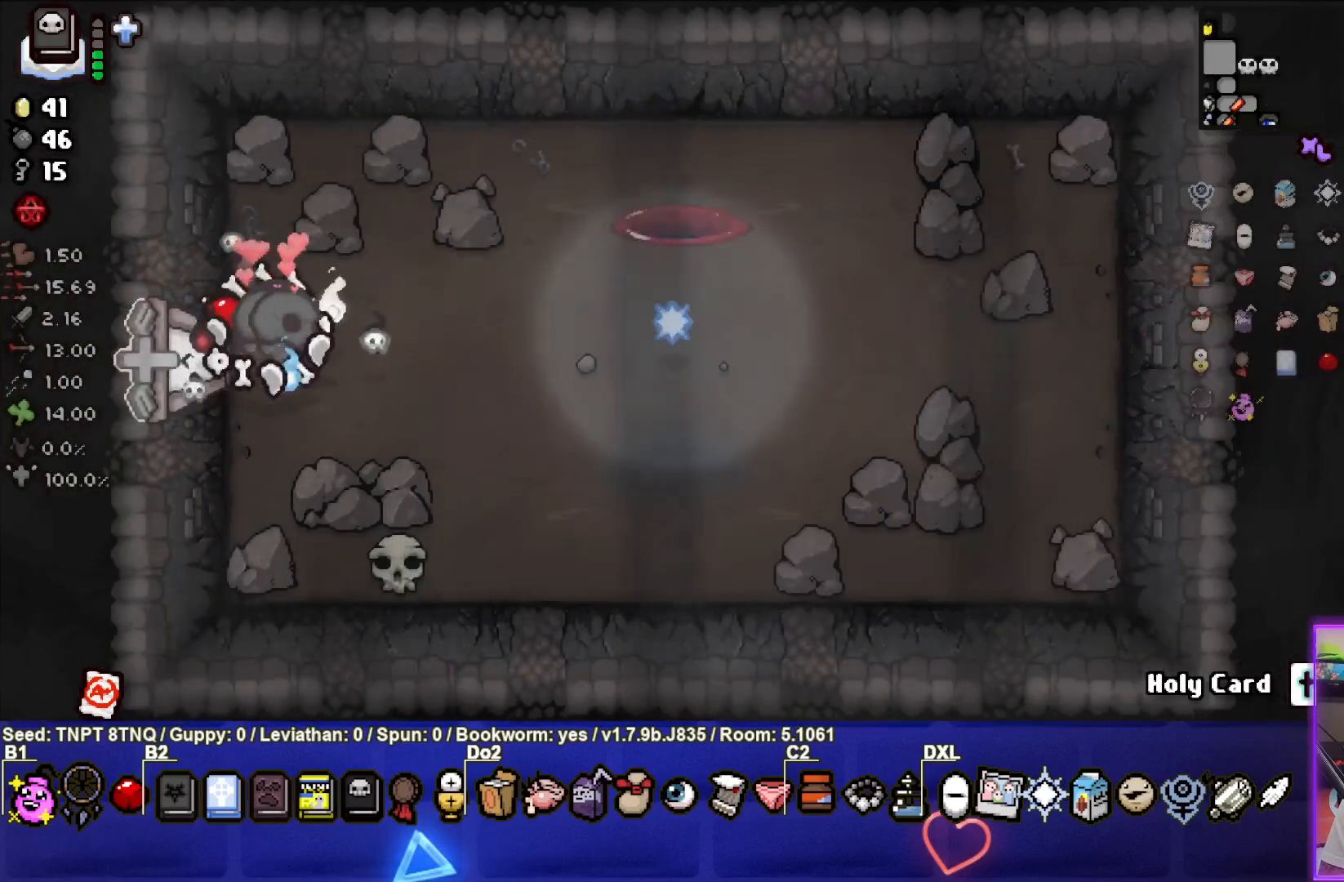
{"buttons": [], "left_stick": "right", "right_stick": "center", "events": []}
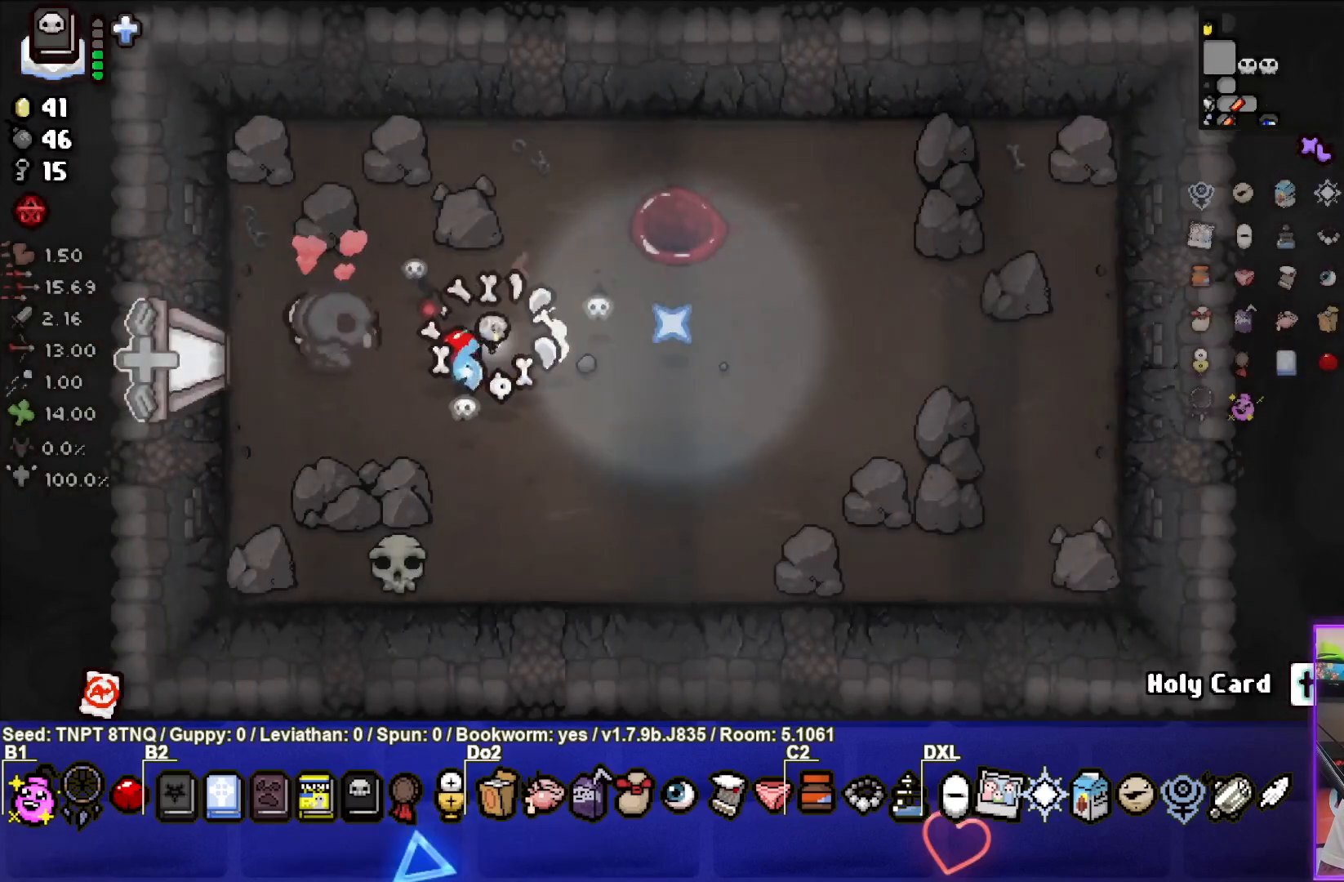
{"buttons": [], "left_stick": "up-right", "right_stick": "center", "events": [[133, "left_stick", "center"], [283, "left_stick", "up"], [433, "left_stick", "up-right"]]}
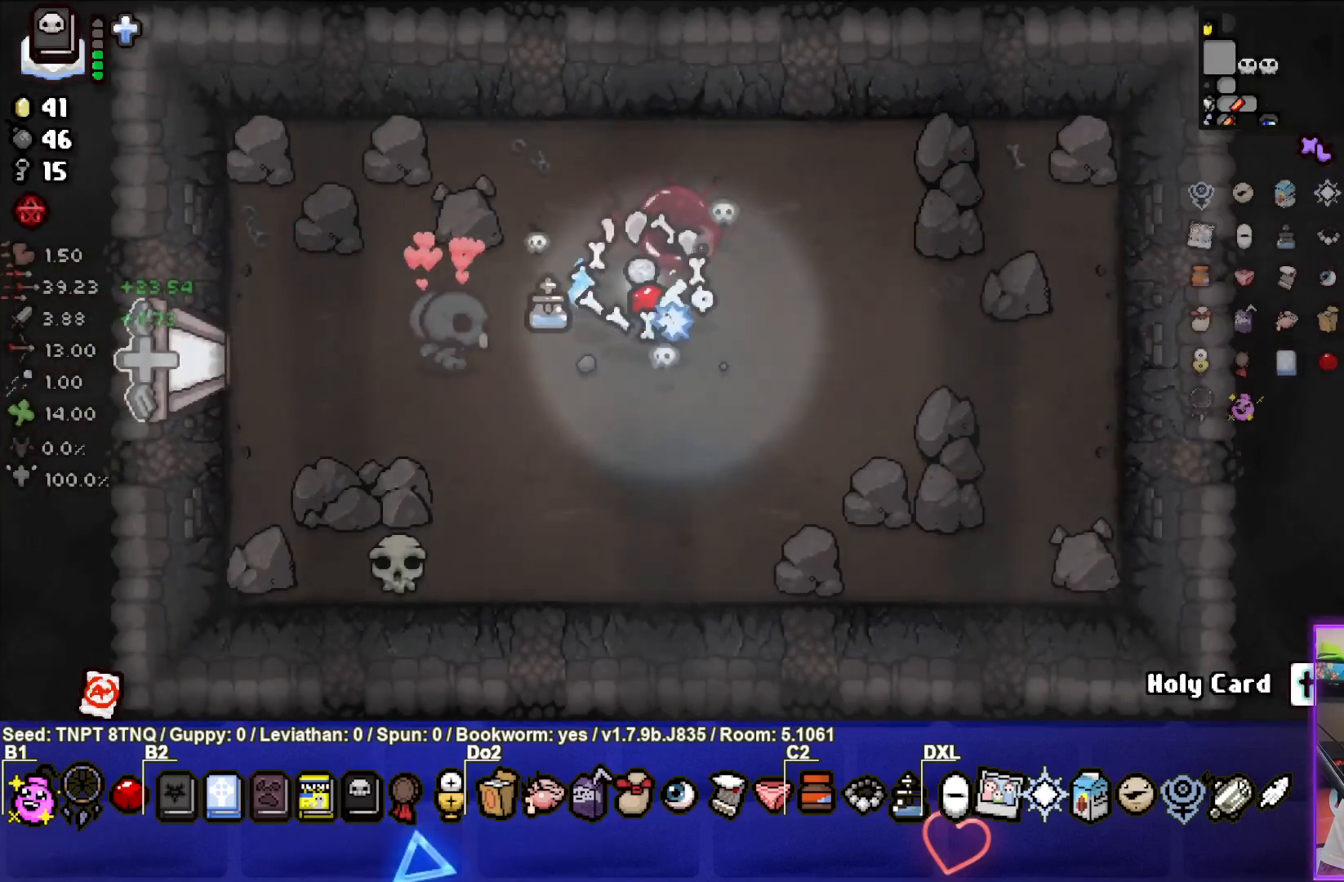
{"buttons": [], "left_stick": "center", "right_stick": "center", "events": [[200, "left_stick", "center"]]}
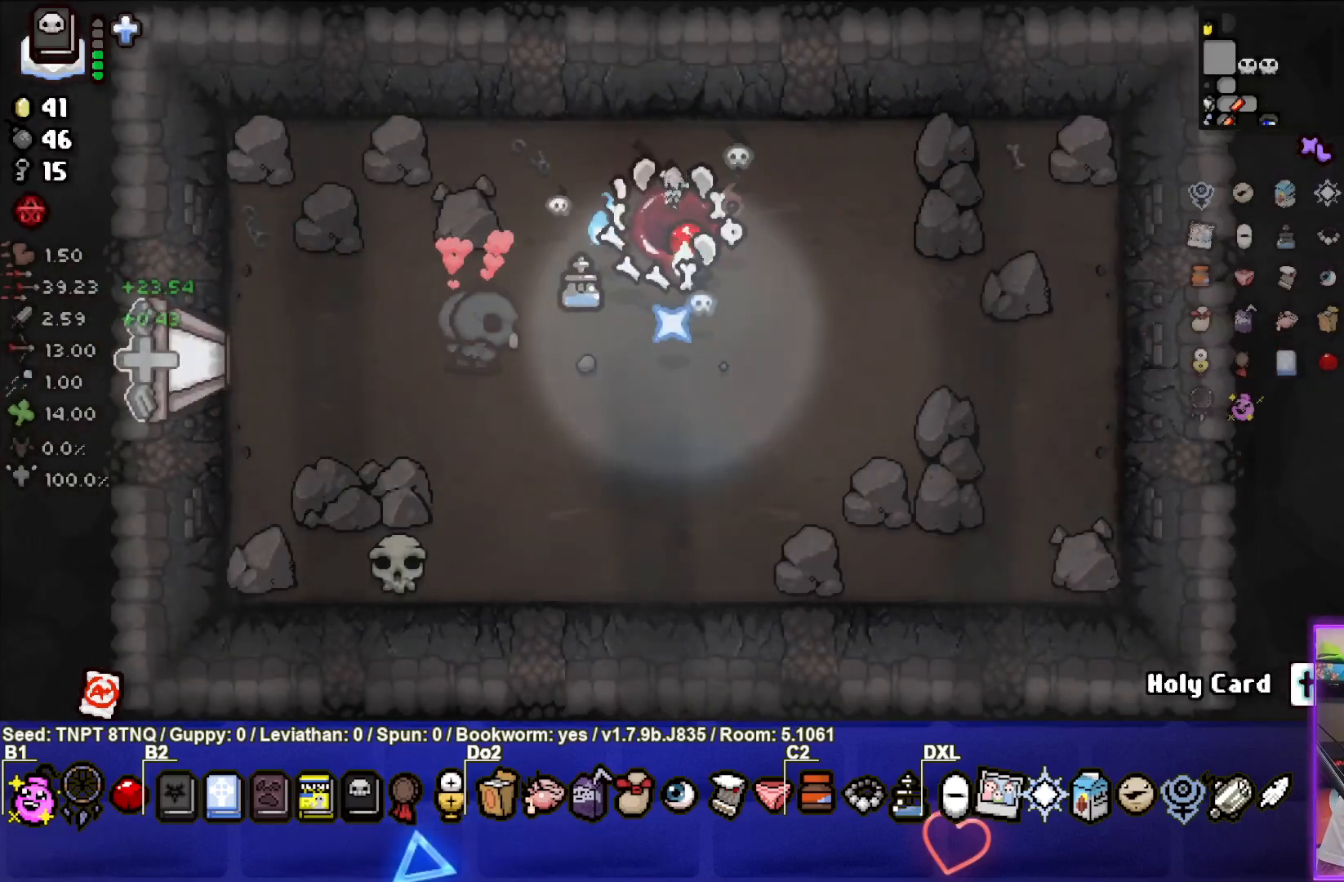
{"buttons": [], "left_stick": "center", "right_stick": "center", "events": []}
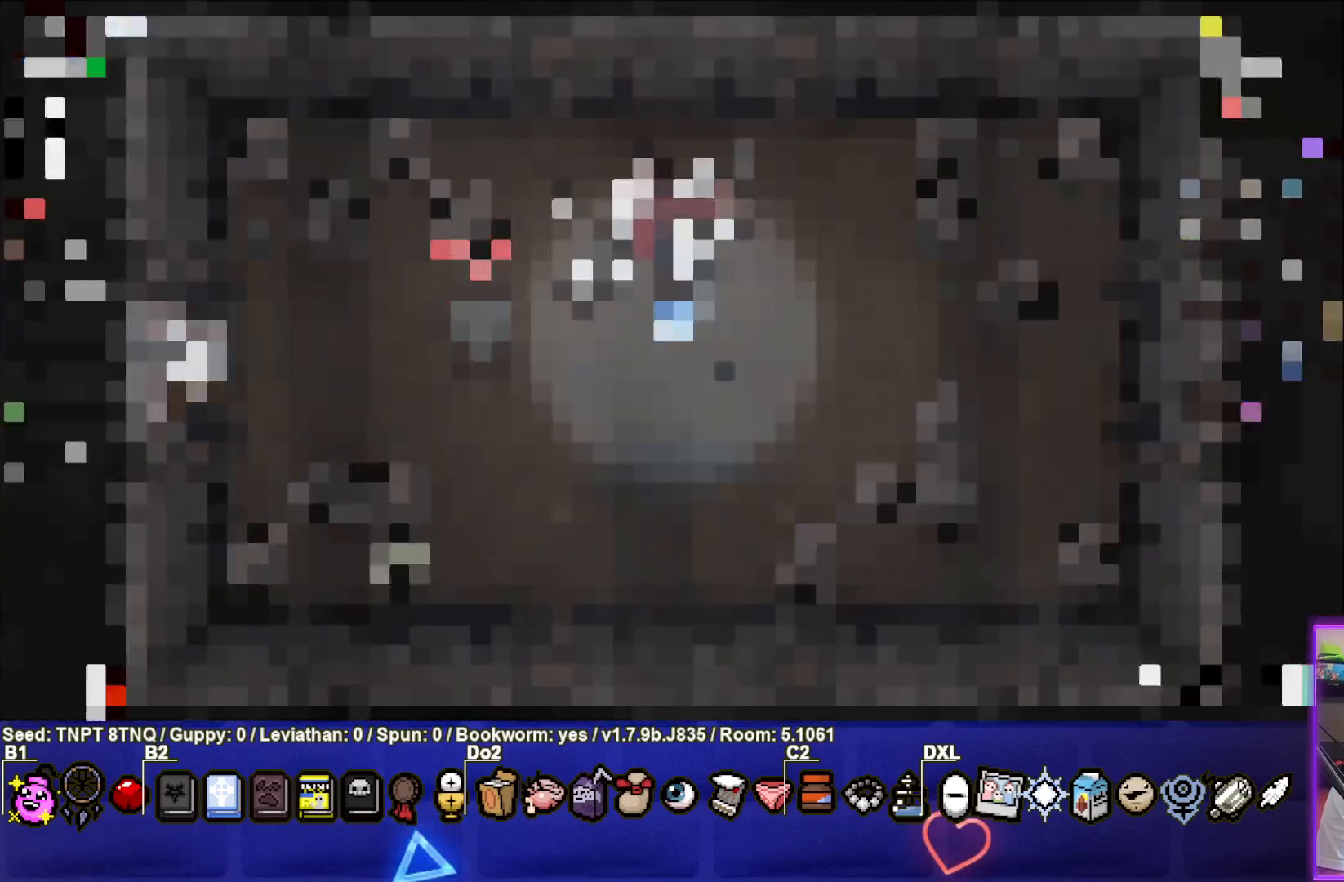
{"buttons": [], "left_stick": "center", "right_stick": "center", "events": []}
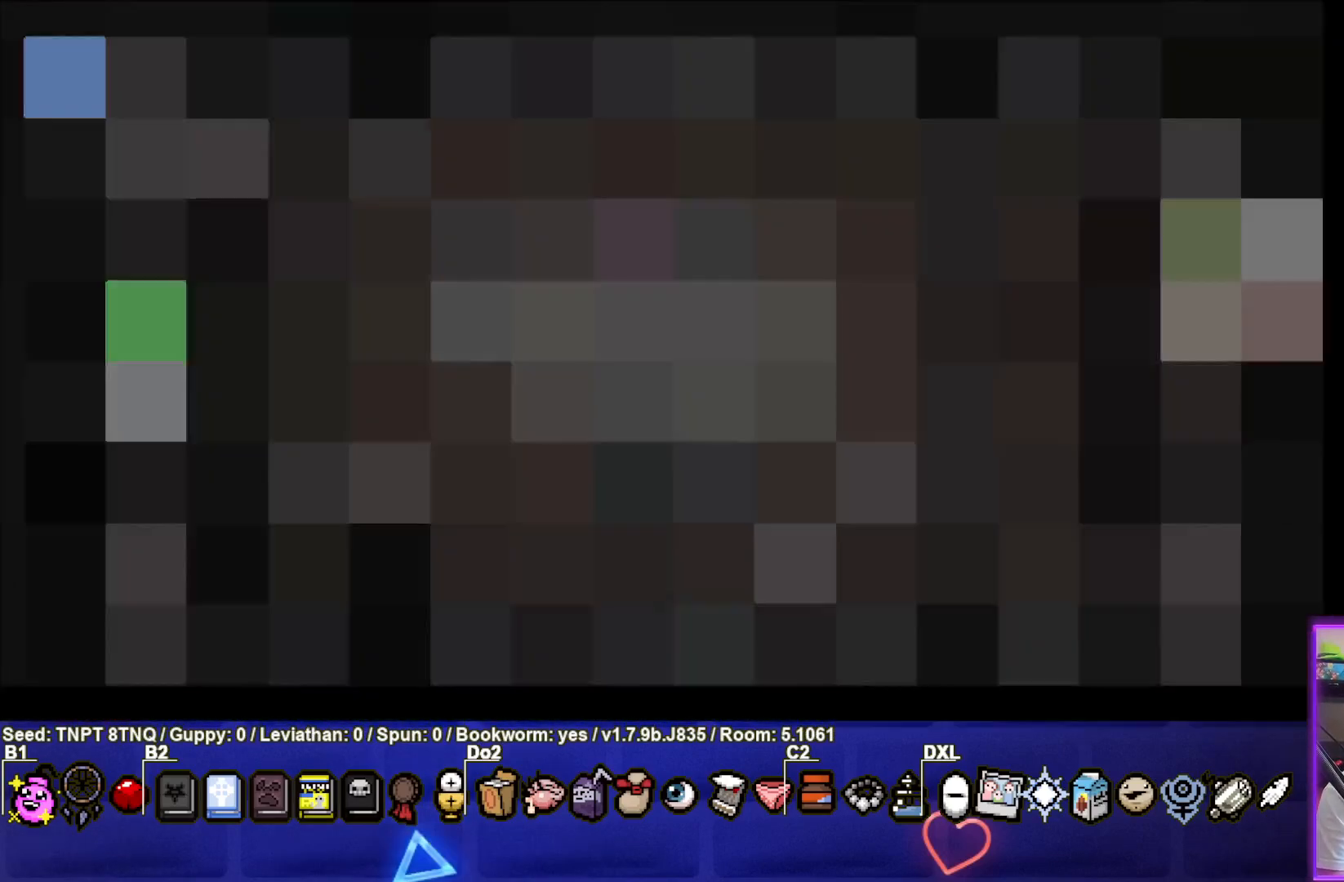
{"buttons": [], "left_stick": "center", "right_stick": "center", "events": []}
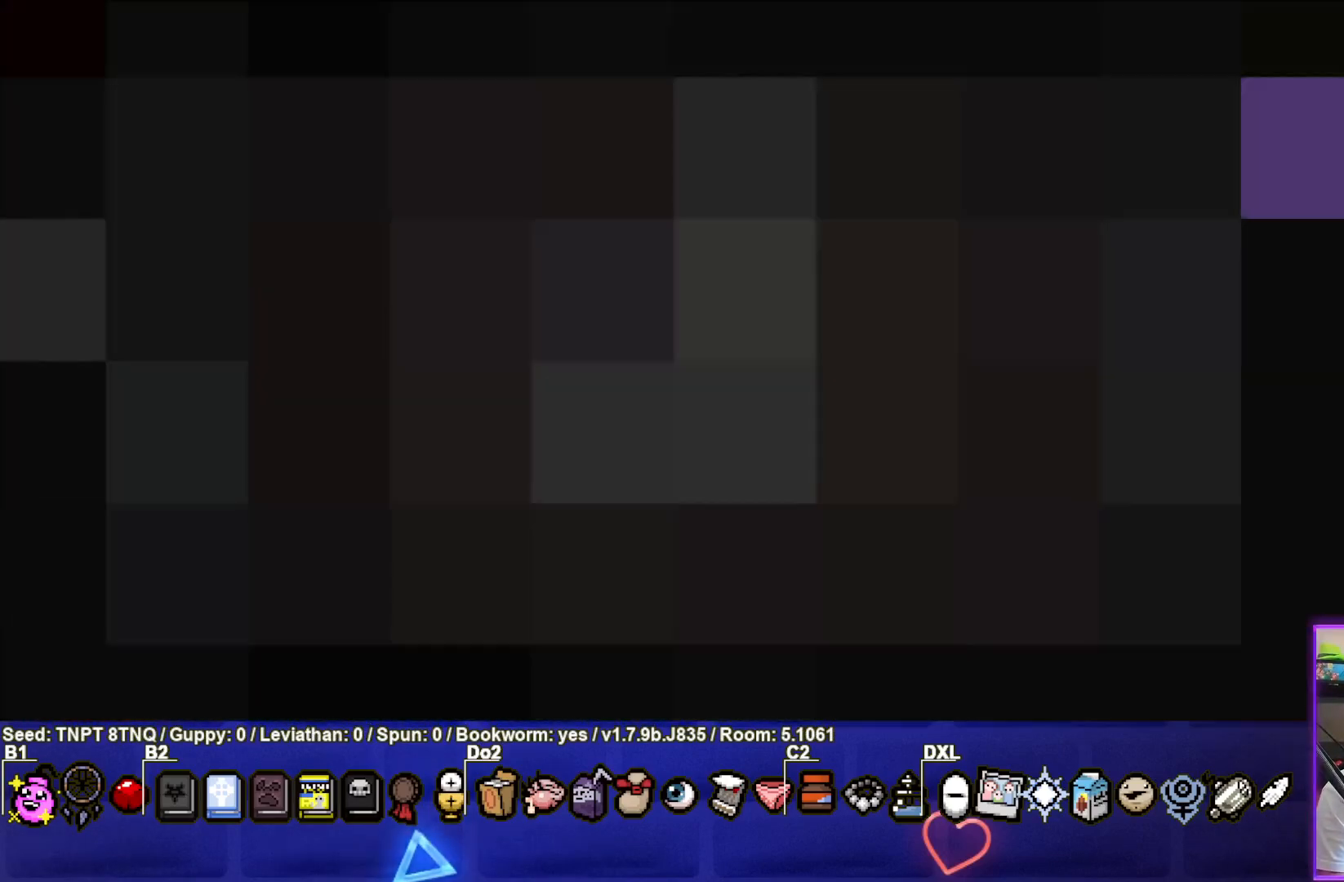
{"buttons": [], "left_stick": "center", "right_stick": "center", "events": []}
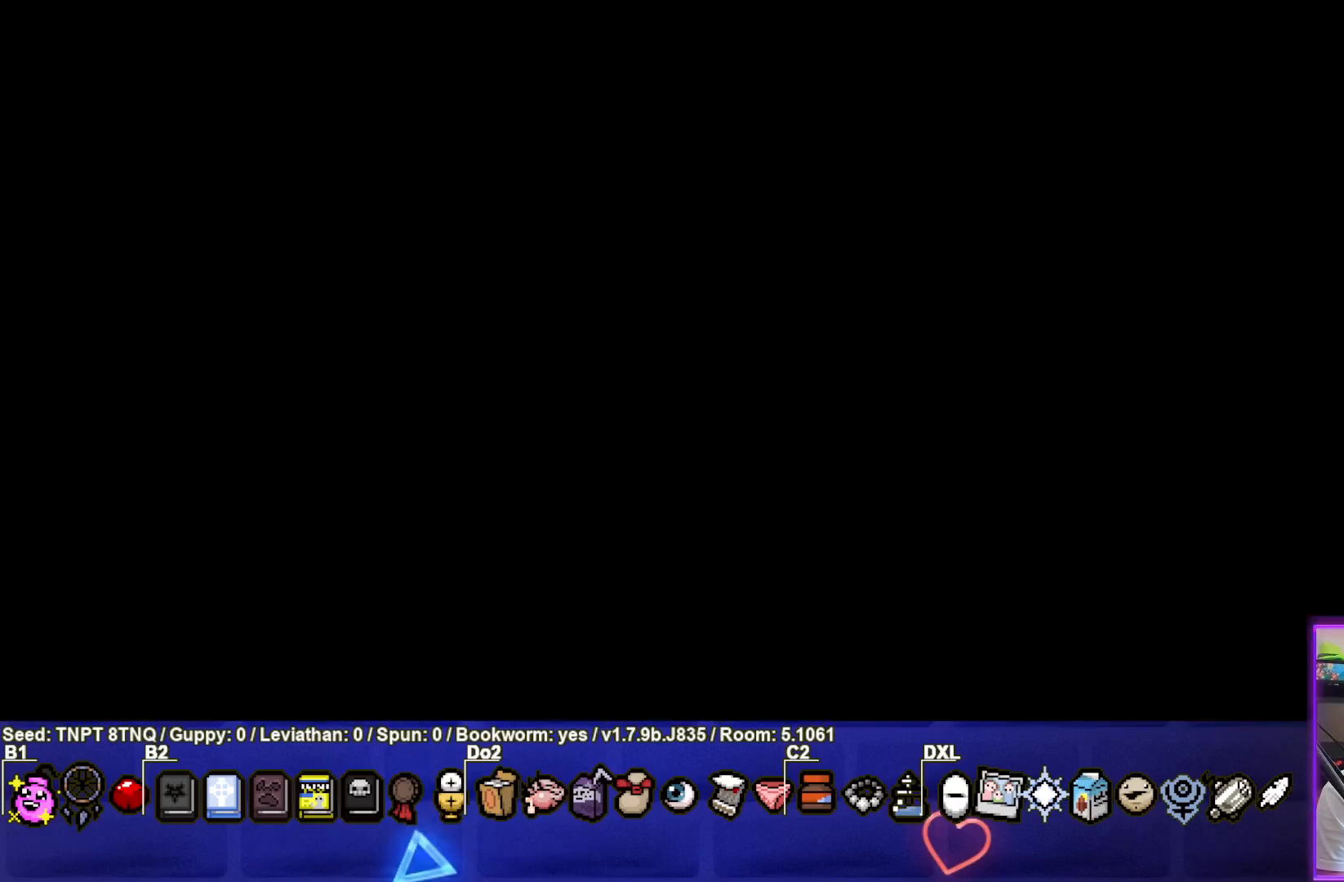
{"buttons": [], "left_stick": "center", "right_stick": "center", "events": []}
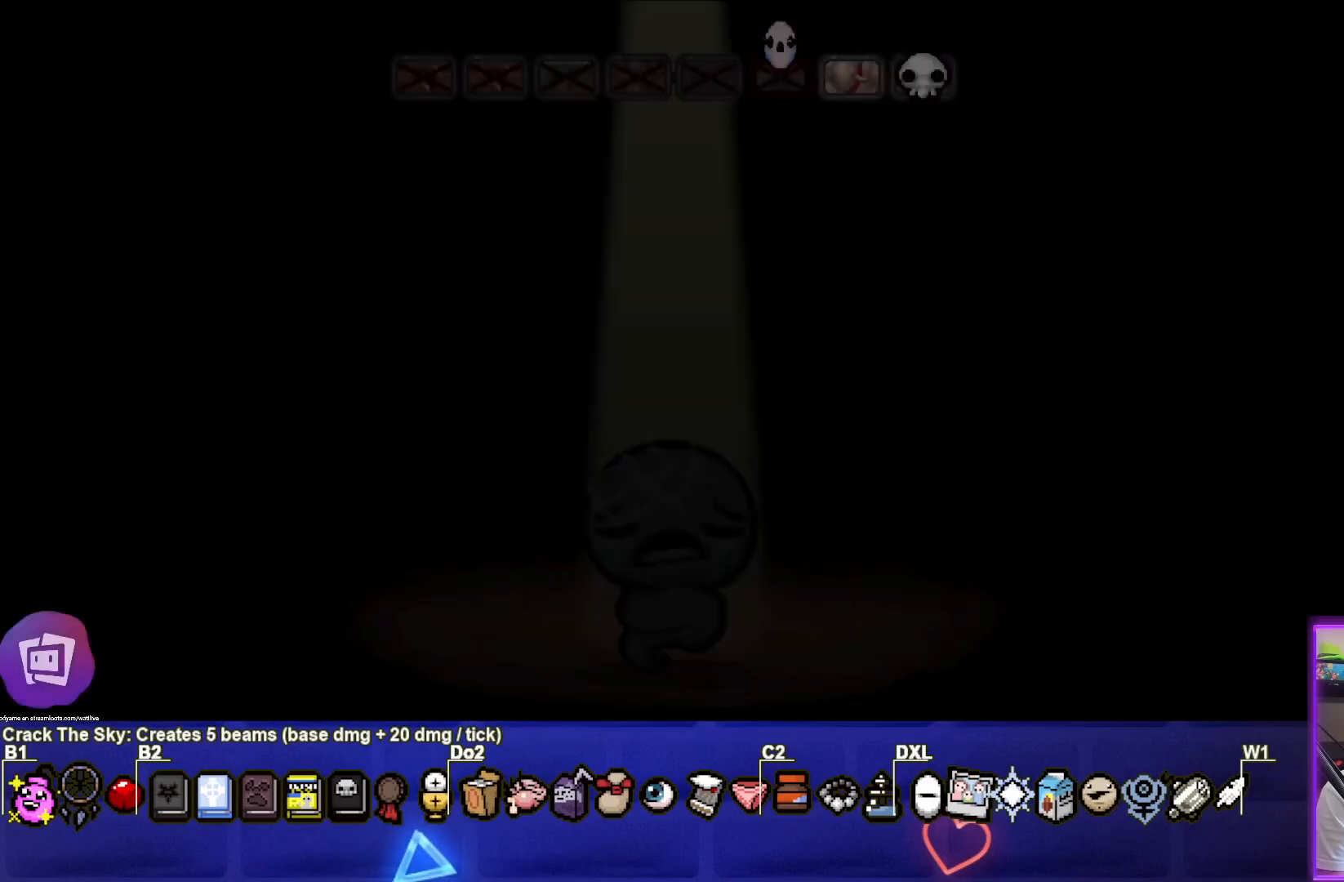
{"buttons": ["CROSS"], "left_stick": "center", "right_stick": "center", "events": [[150, "CROSS", "down"]]}
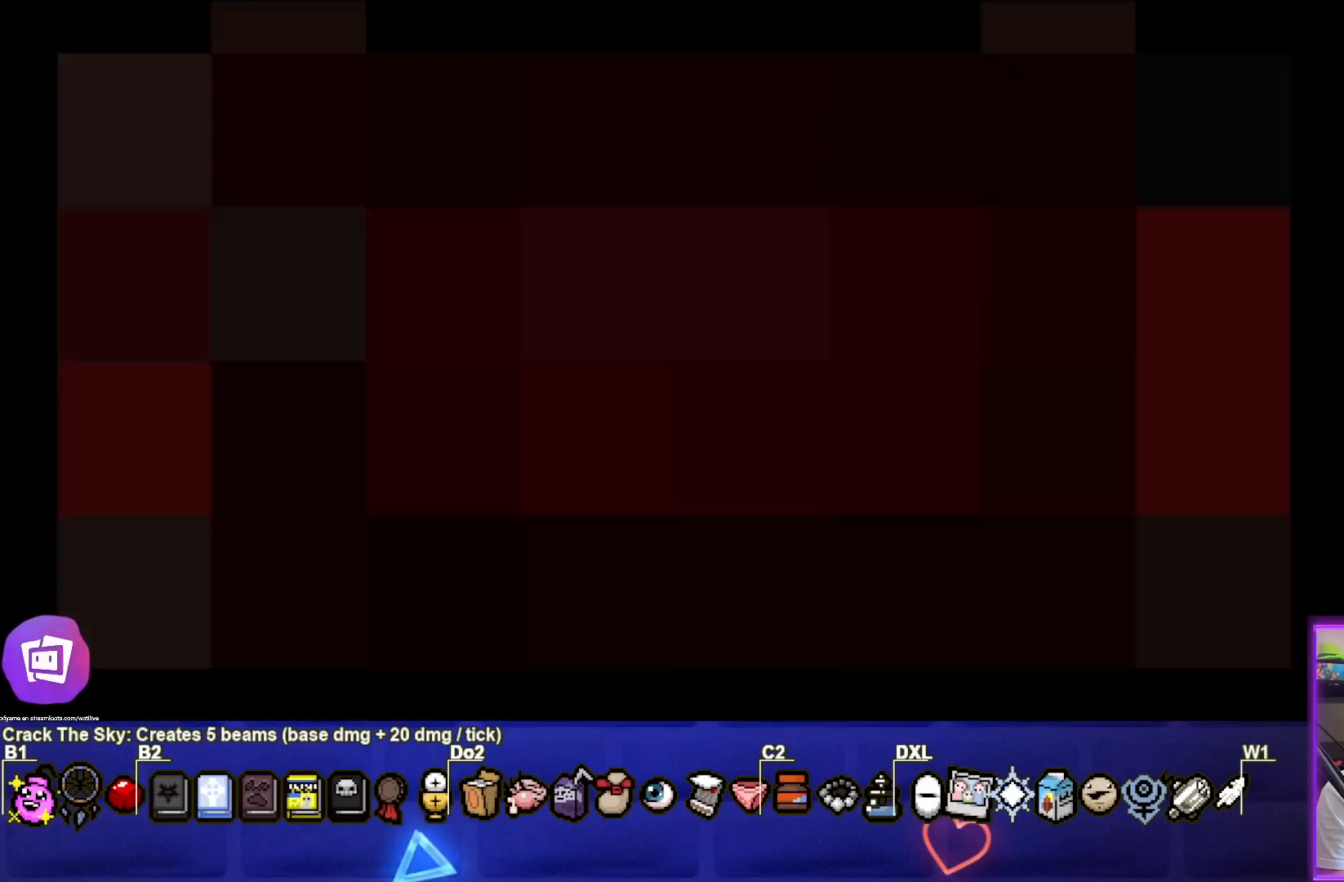
{"buttons": [], "left_stick": "center", "right_stick": "center", "events": [[17, "CROSS", "up"]]}
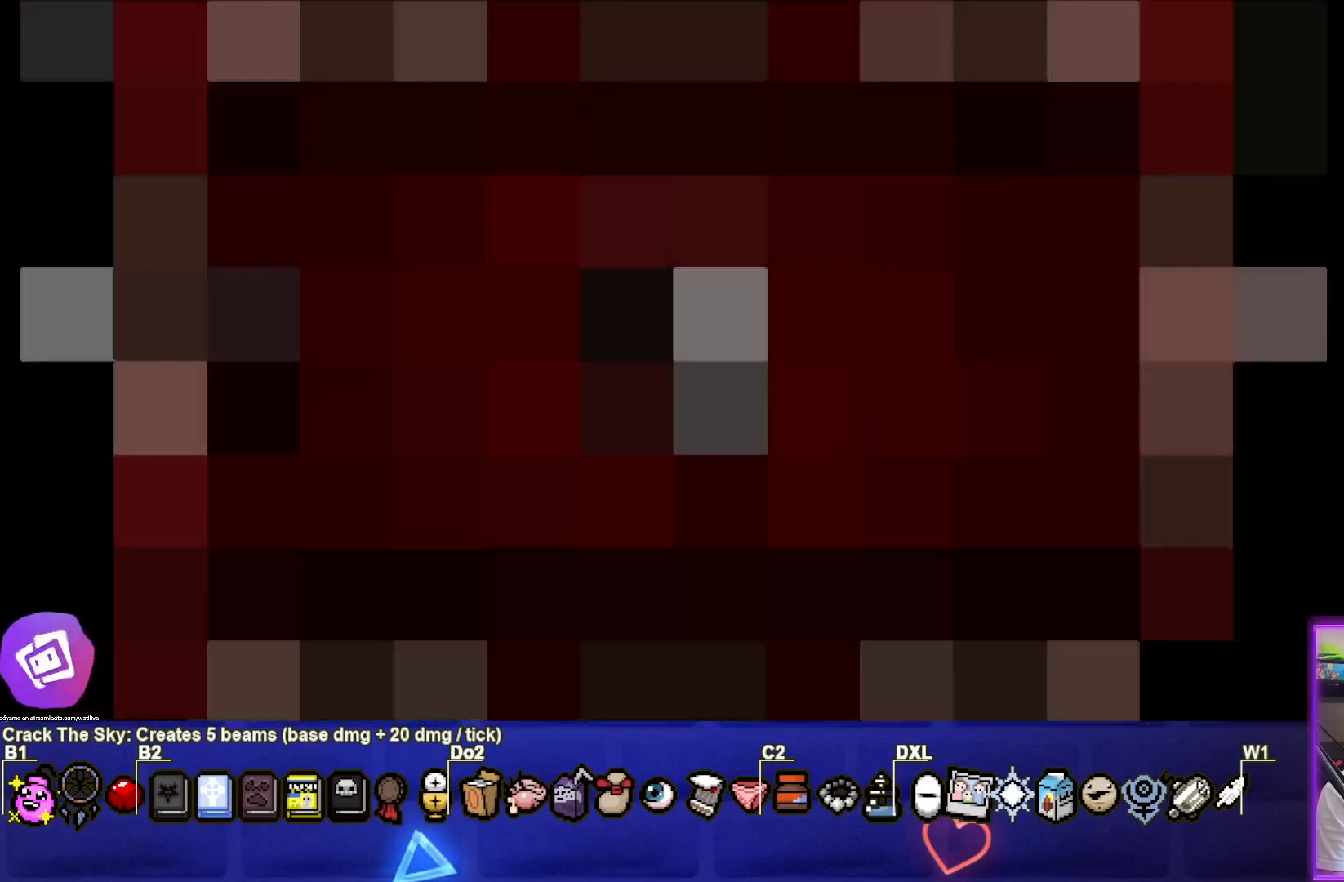
{"buttons": [], "left_stick": "center", "right_stick": "center", "events": []}
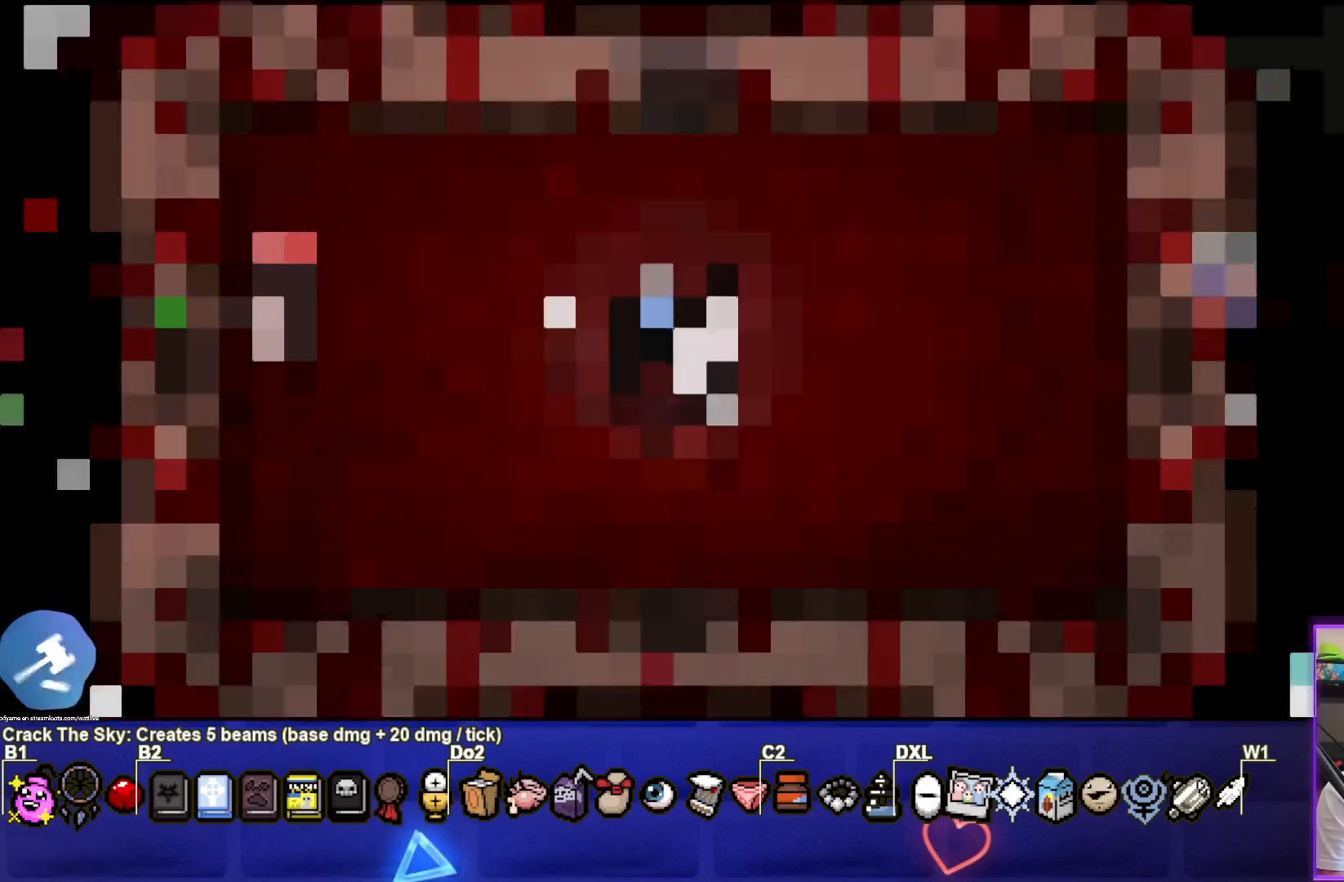
{"buttons": [], "left_stick": "center", "right_stick": "center", "events": []}
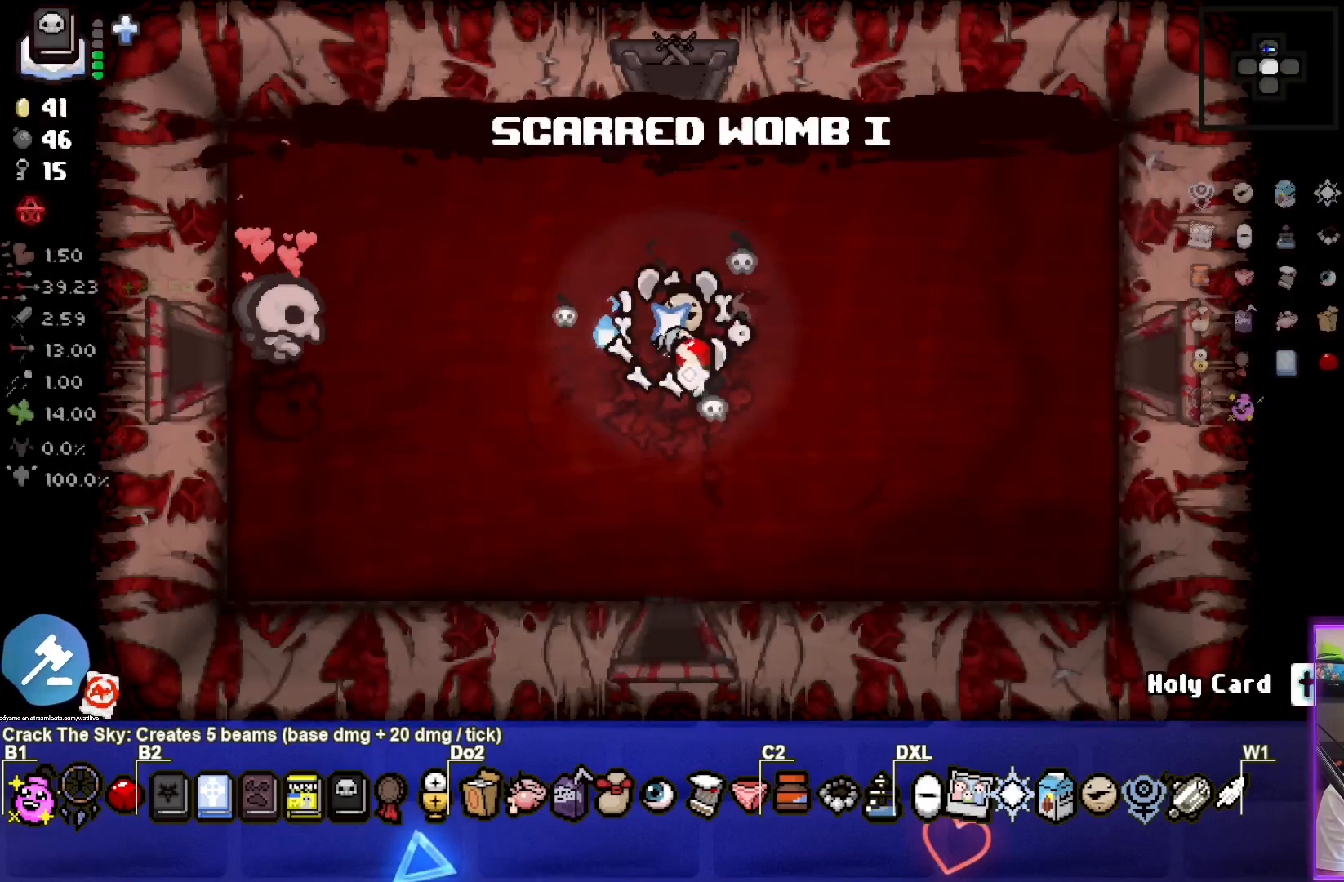
{"buttons": [], "left_stick": "center", "right_stick": "center", "events": []}
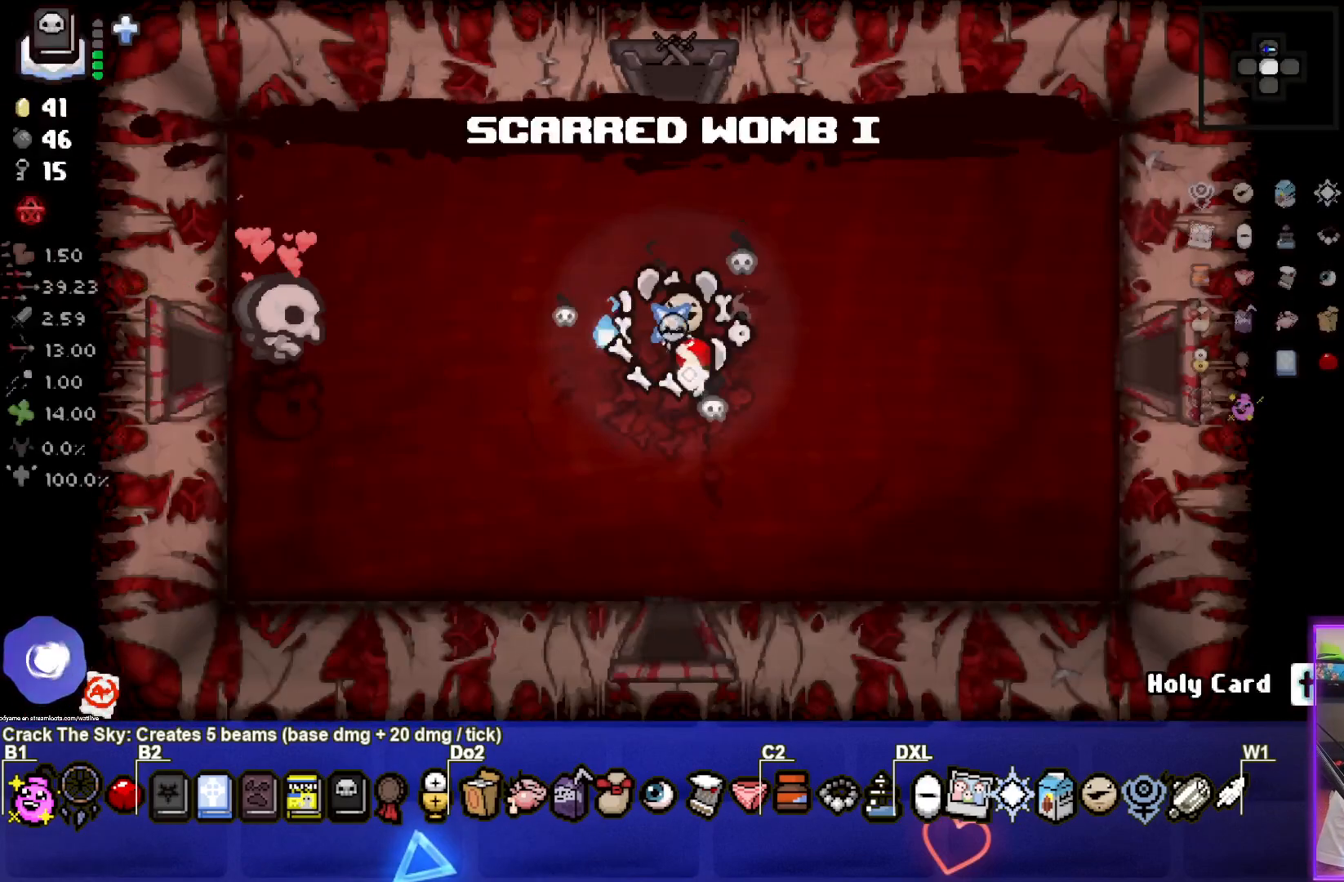
{"buttons": [], "left_stick": "center", "right_stick": "center", "events": []}
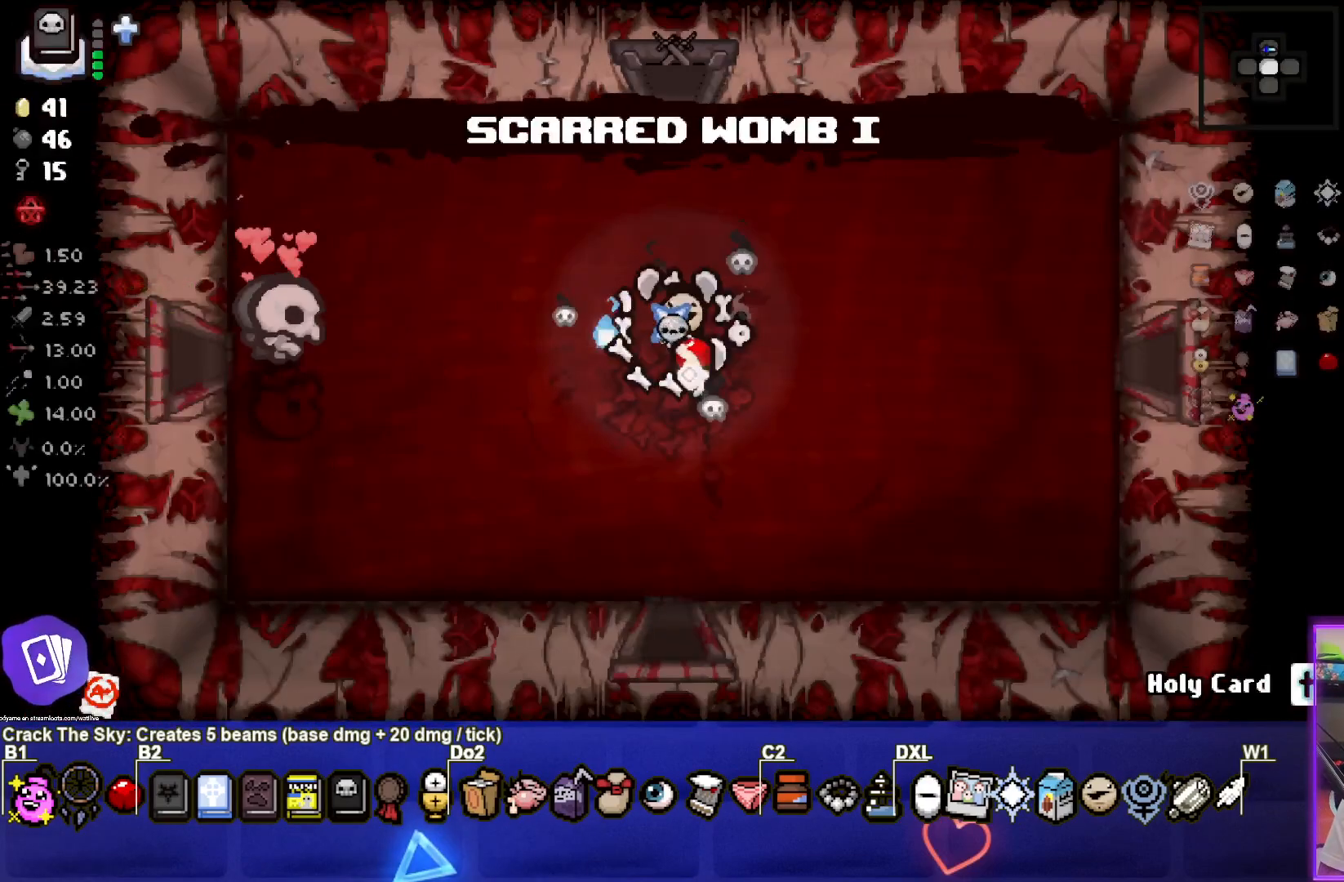
{"buttons": [], "left_stick": "center", "right_stick": "center", "events": []}
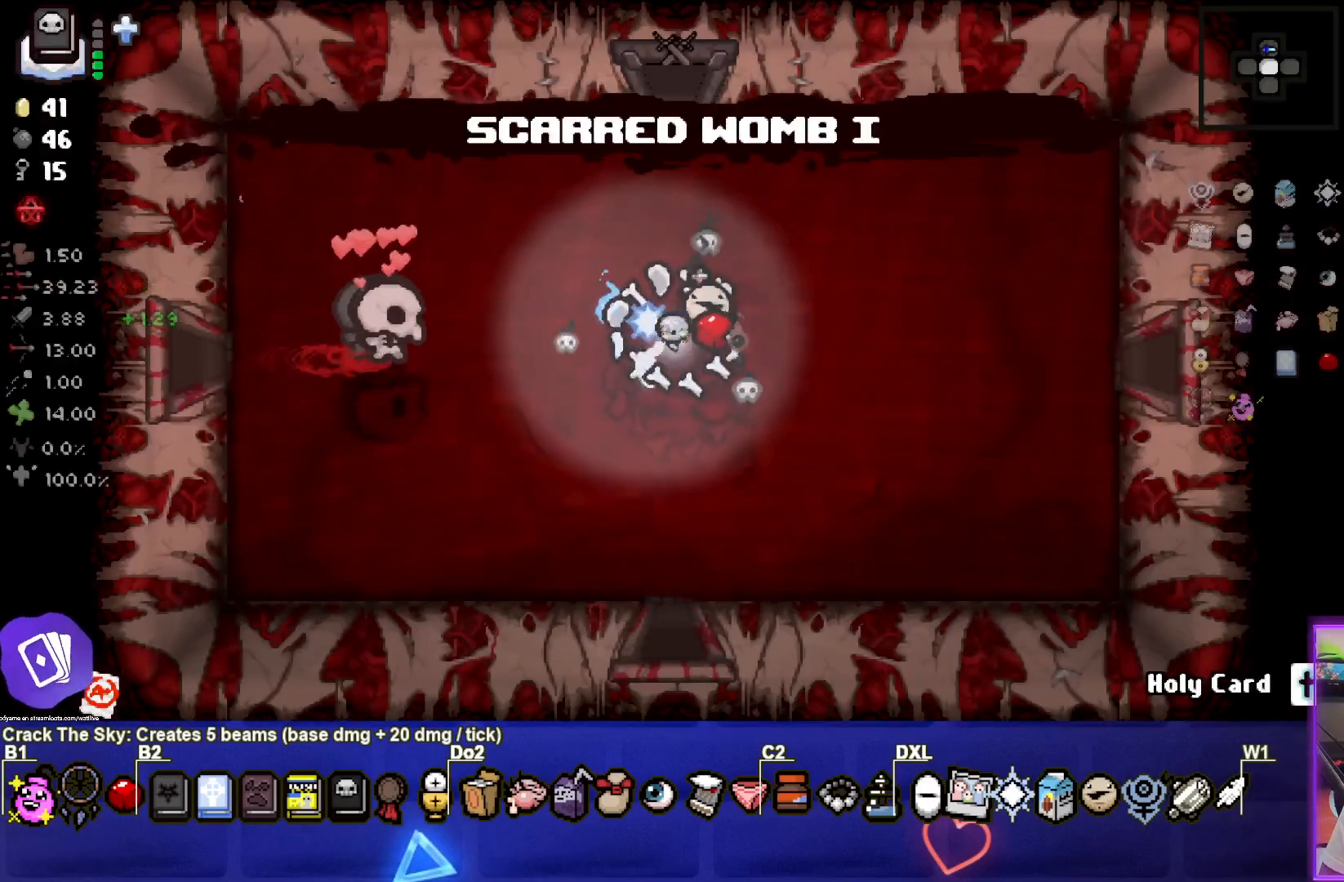
{"buttons": [], "left_stick": "center", "right_stick": "center", "events": []}
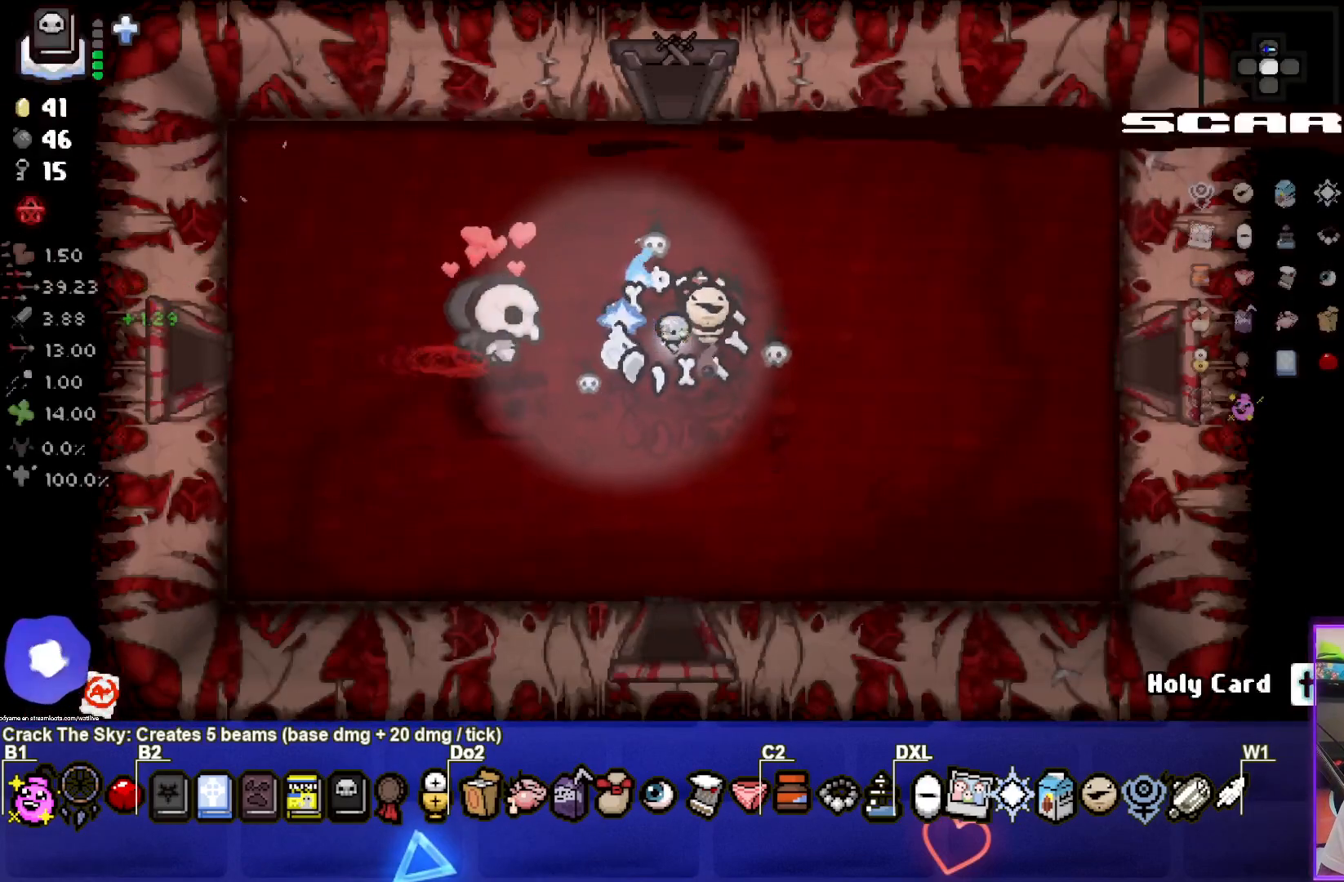
{"buttons": [], "left_stick": "center", "right_stick": "center", "events": [[217, "left_stick", "left"], [433, "left_stick", "center"]]}
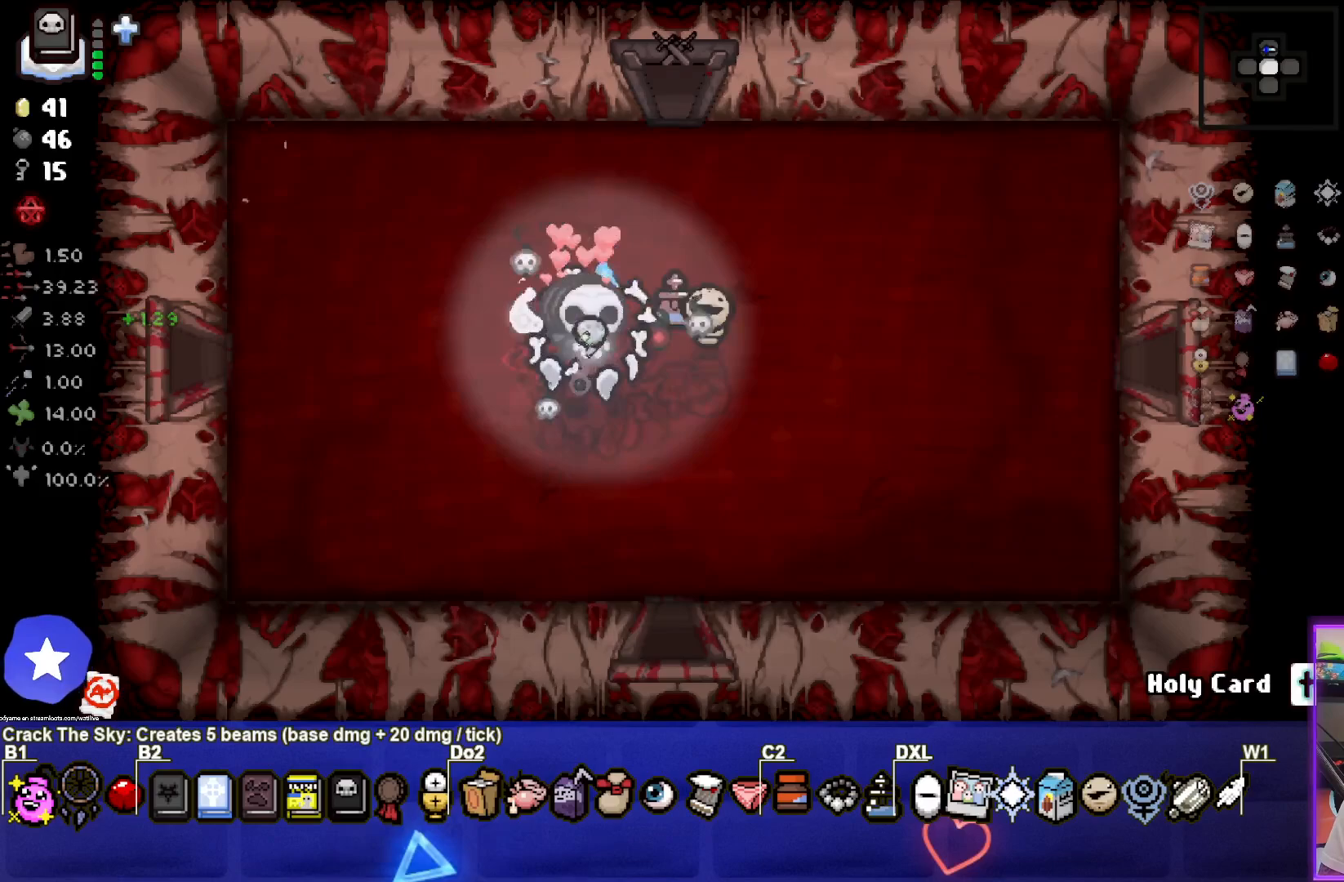
{"buttons": ["SELECT"], "left_stick": "center", "right_stick": "center", "events": [[367, "SELECT", "down"]]}
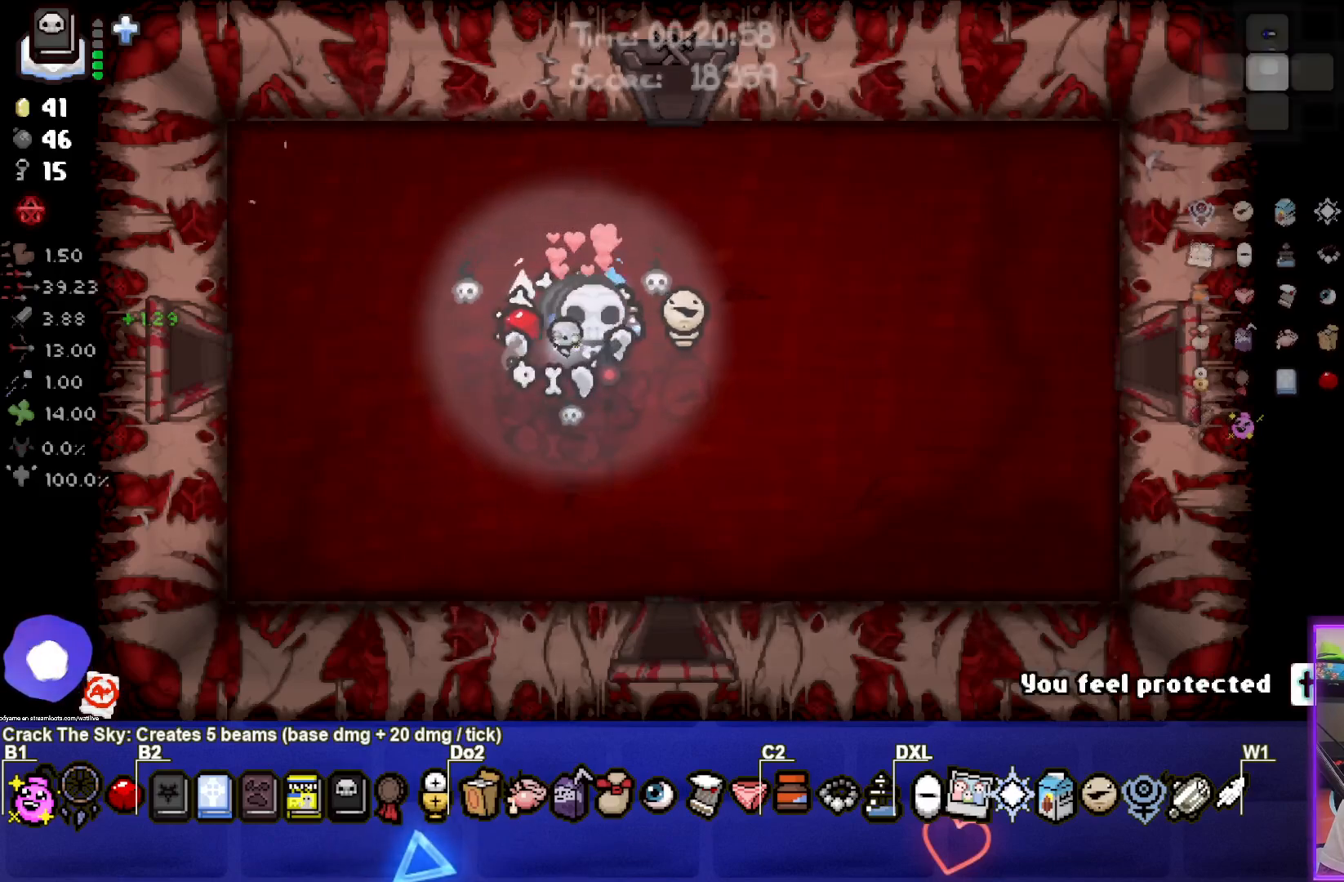
{"buttons": [], "left_stick": "center", "right_stick": "center", "events": [[483, "SELECT", "up"]]}
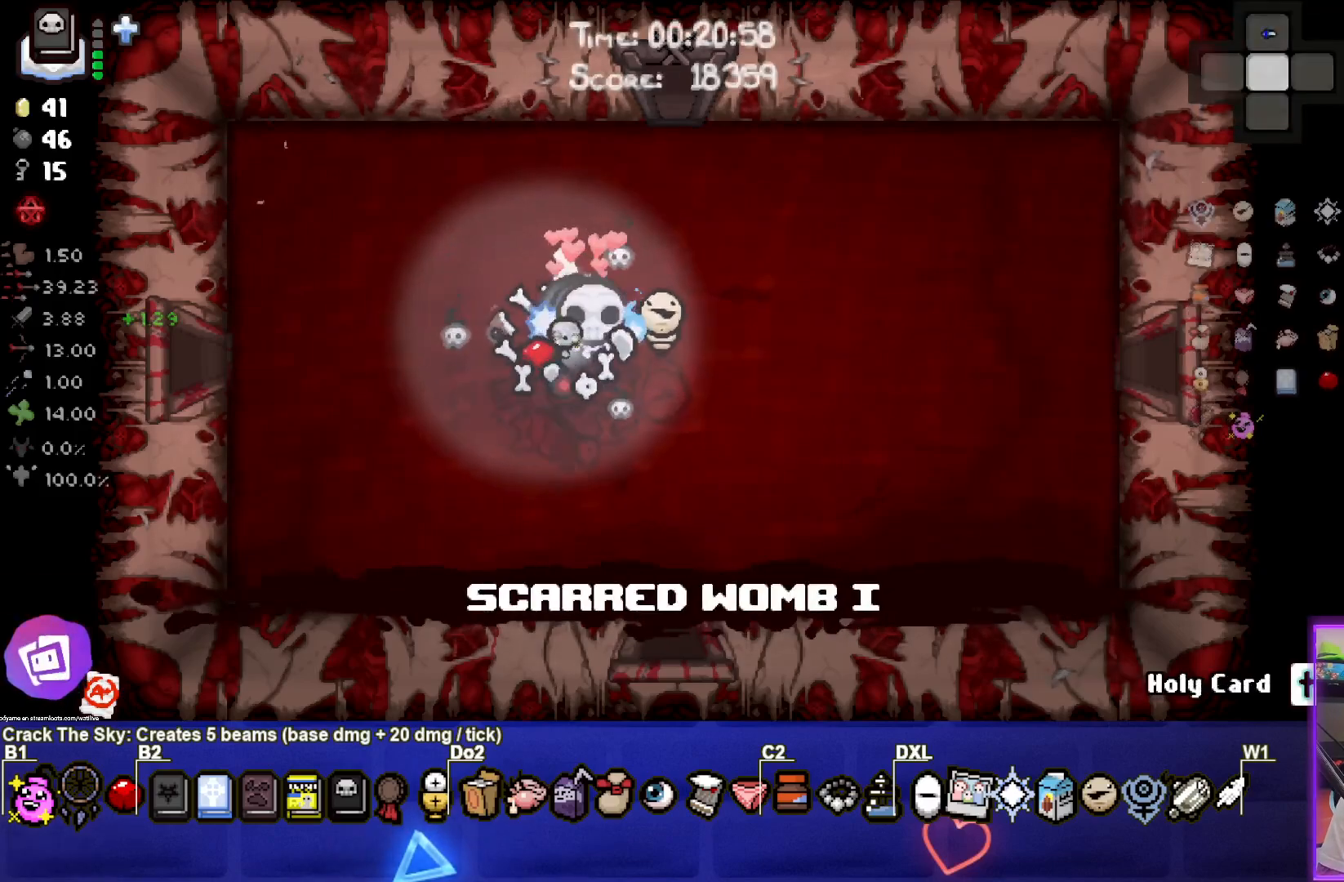
{"buttons": [], "left_stick": "center", "right_stick": "center", "events": [[250, "left_stick", "right"], [500, "left_stick", "center"]]}
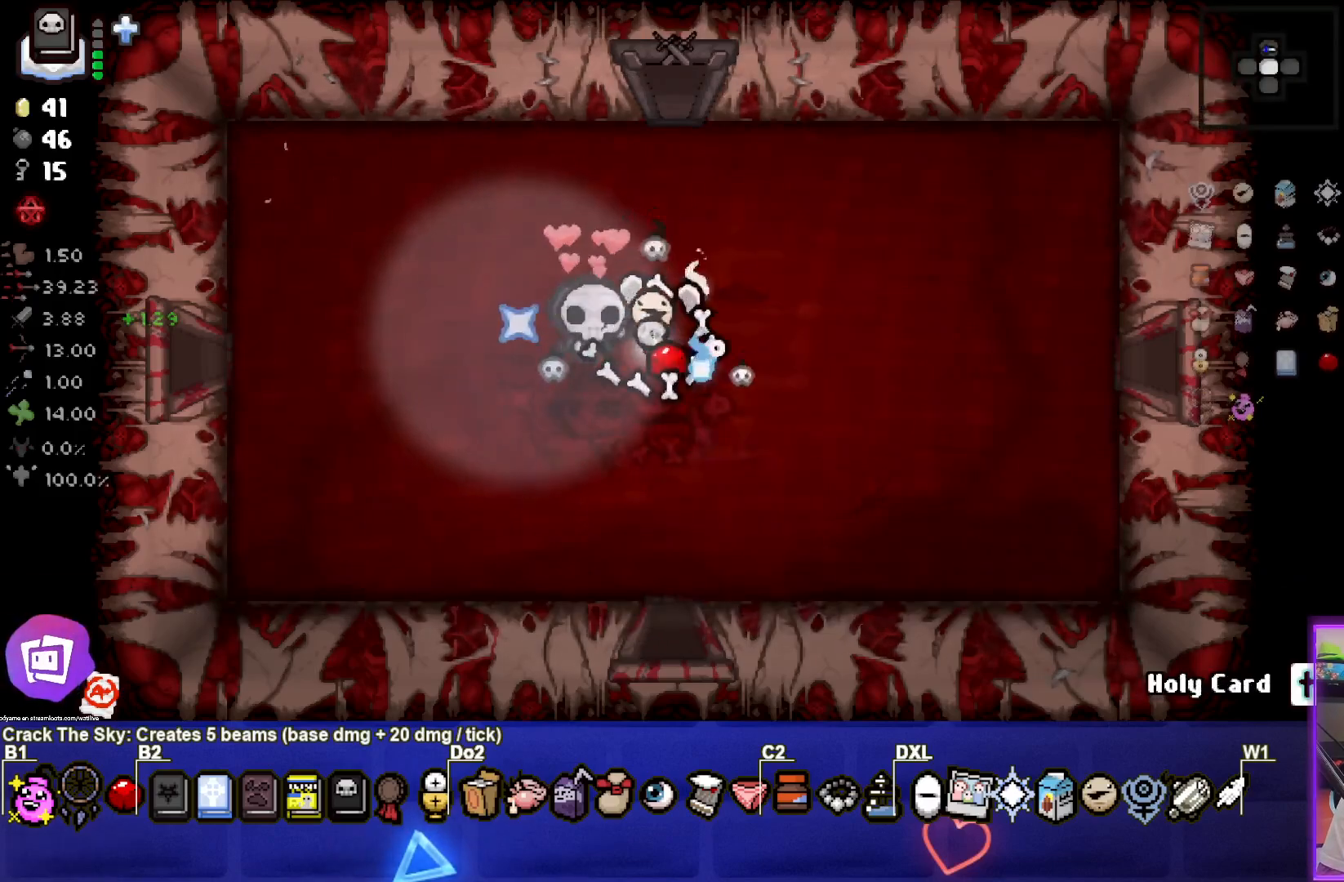
{"buttons": [], "left_stick": "left", "right_stick": "center", "events": [[67, "left_stick", "left"]]}
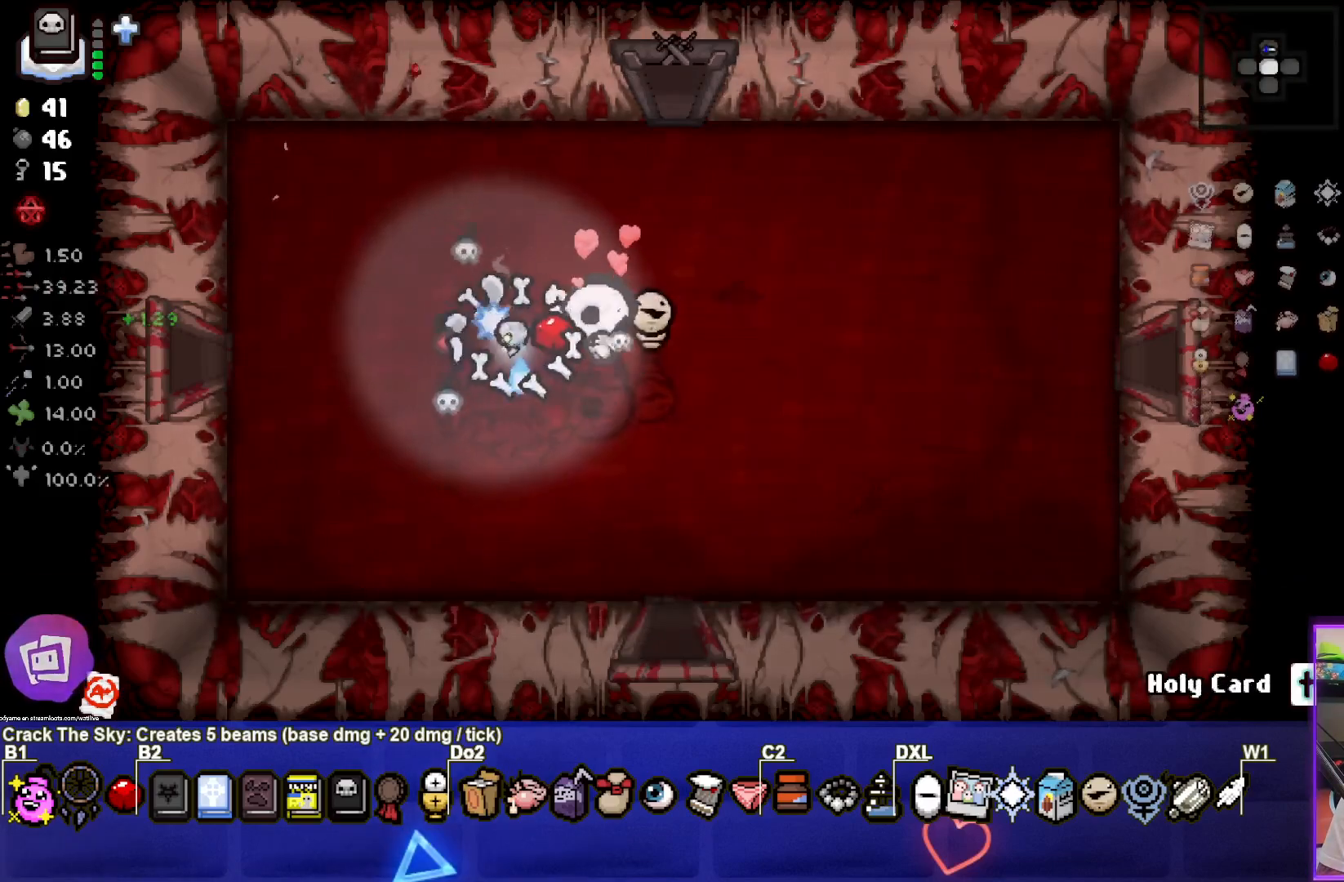
{"buttons": [], "left_stick": "left", "right_stick": "center", "events": [[83, "left_stick", "center"], [133, "left_stick", "right"], [350, "left_stick", "center"], [400, "left_stick", "left"]]}
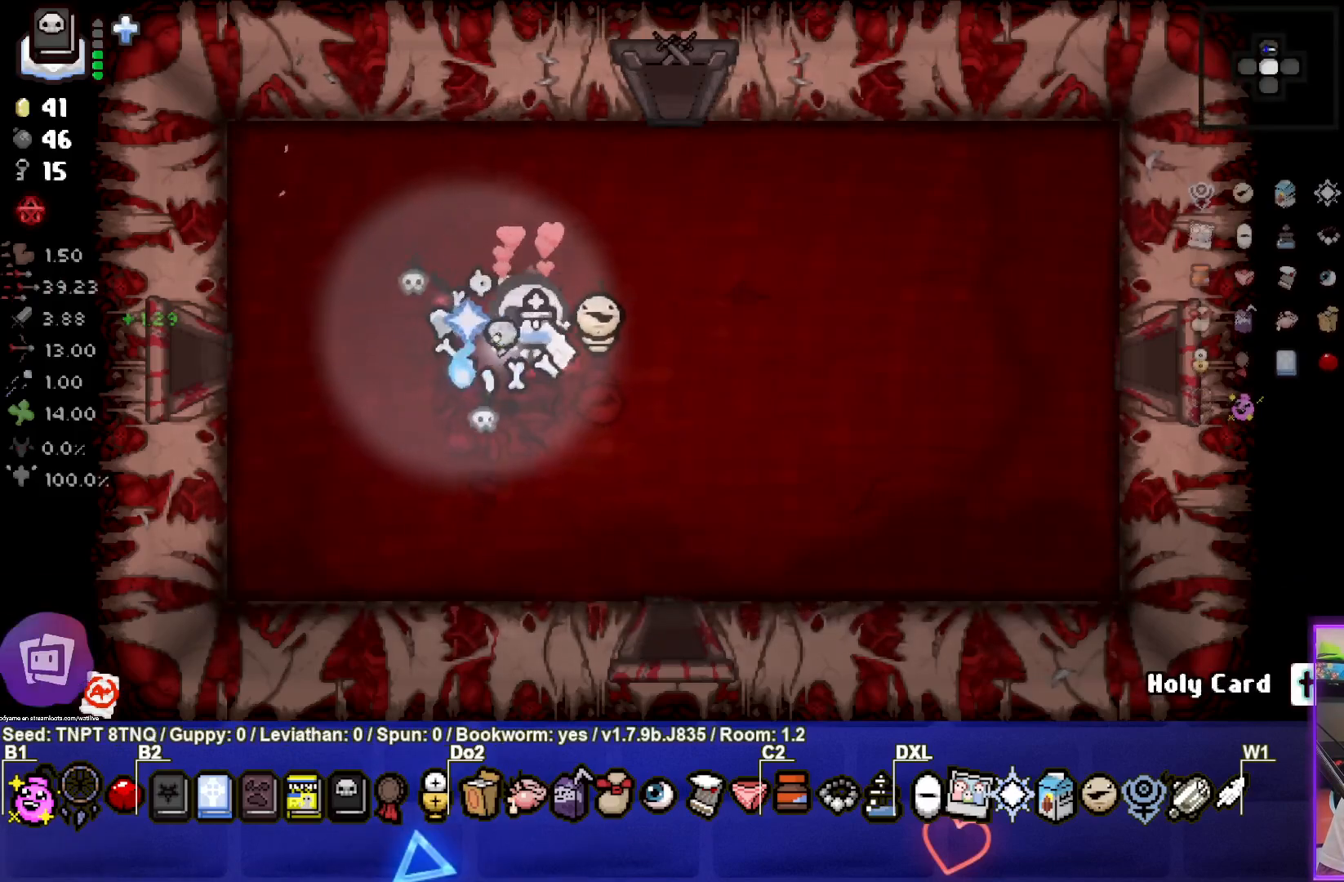
{"buttons": [], "left_stick": "center", "right_stick": "center", "events": [[67, "left_stick", "center"], [167, "left_stick", "right"], [483, "left_stick", "center"]]}
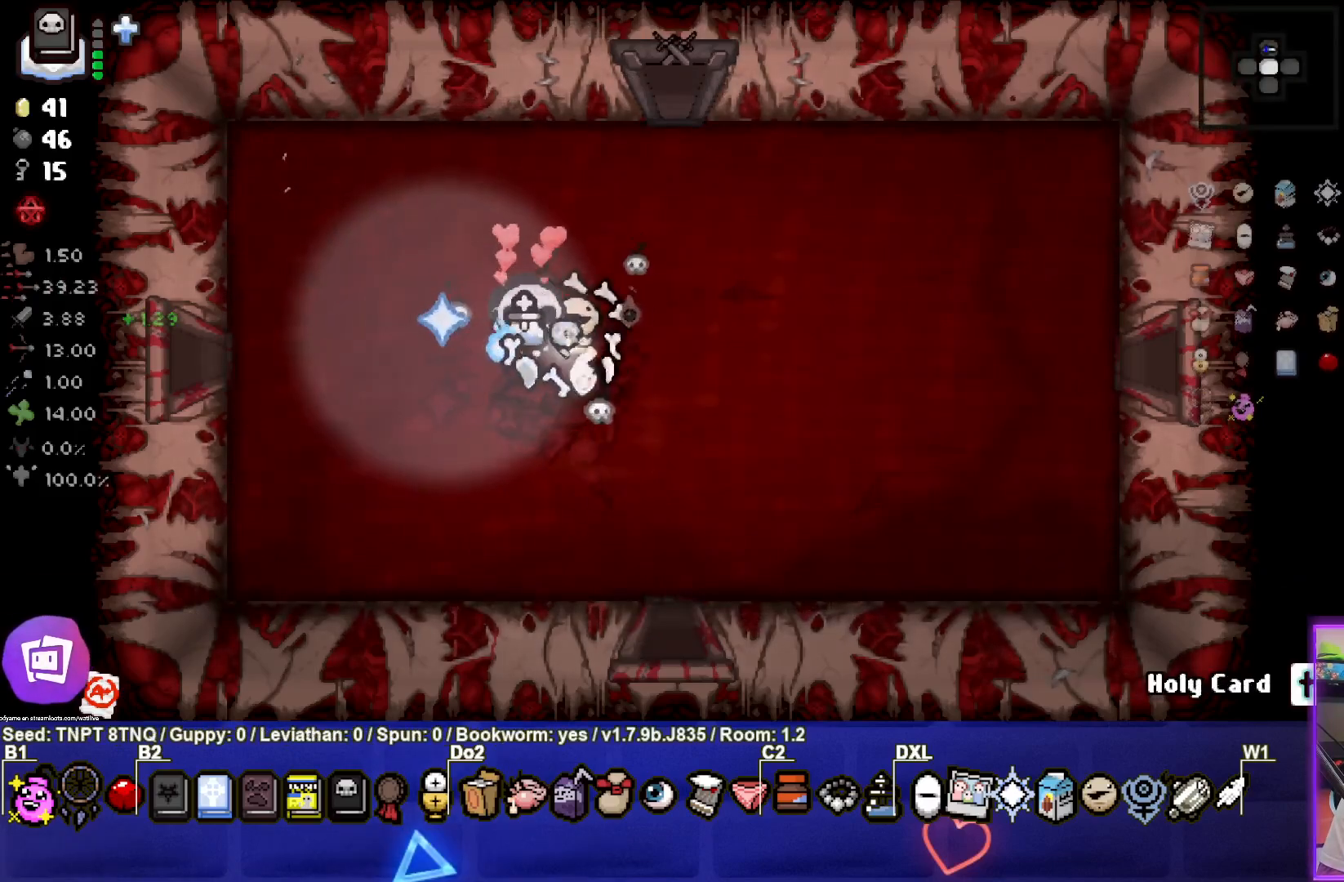
{"buttons": [], "left_stick": "center", "right_stick": "center", "events": [[67, "left_stick", "left"], [500, "left_stick", "center"]]}
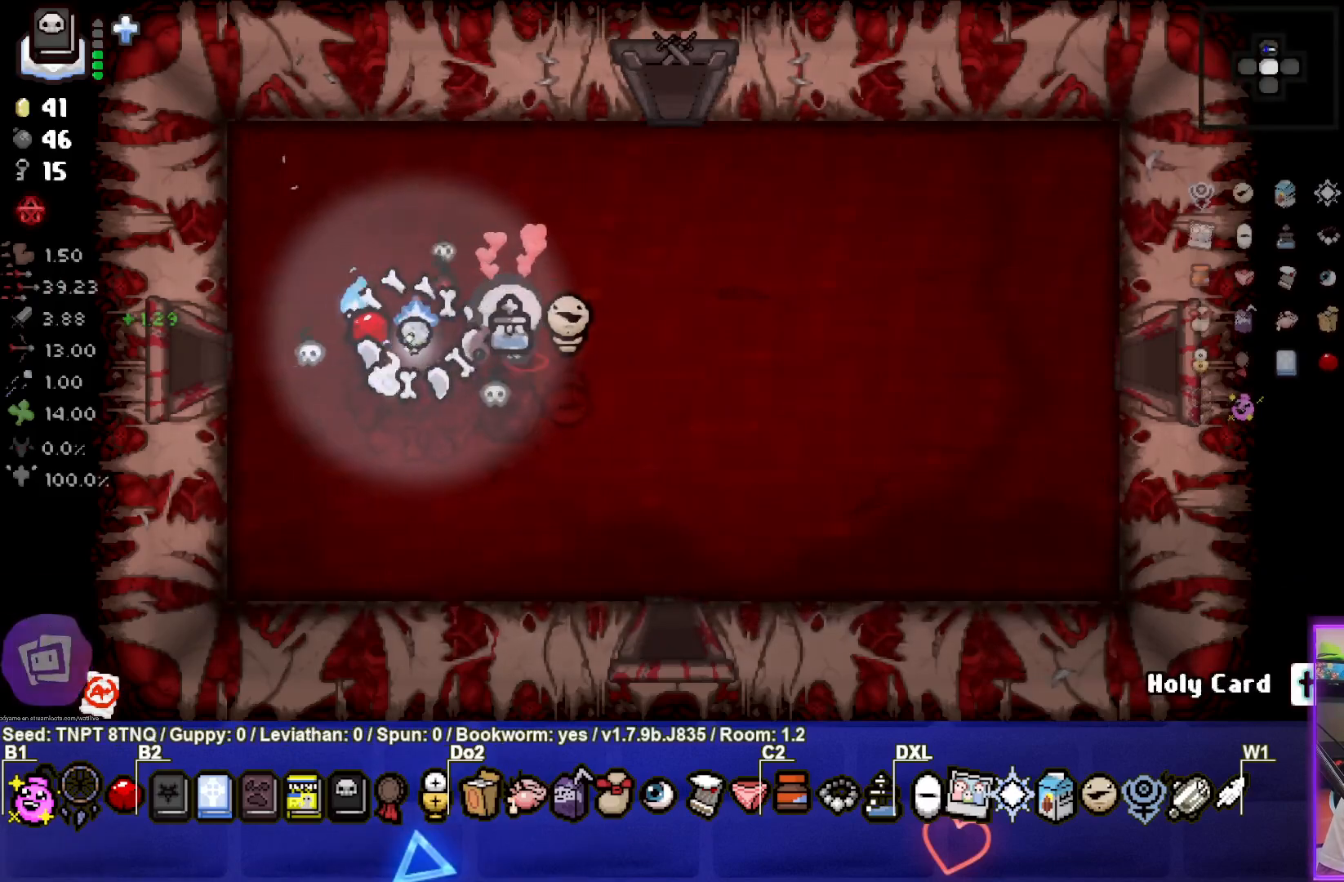
{"buttons": [], "left_stick": "center", "right_stick": "center", "events": []}
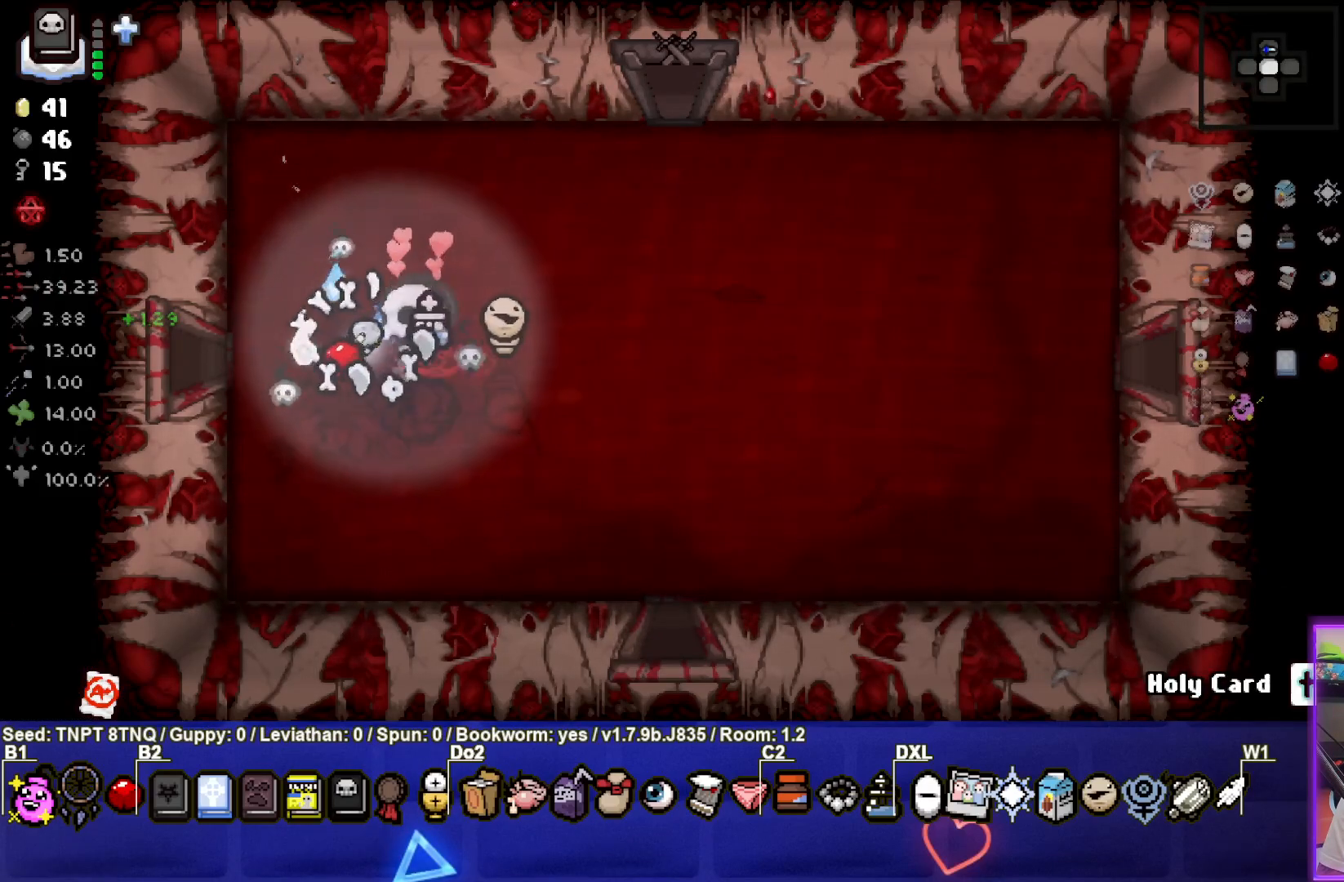
{"buttons": [], "left_stick": "center", "right_stick": "center", "events": [[33, "left_stick", "left"], [167, "left_stick", "center"]]}
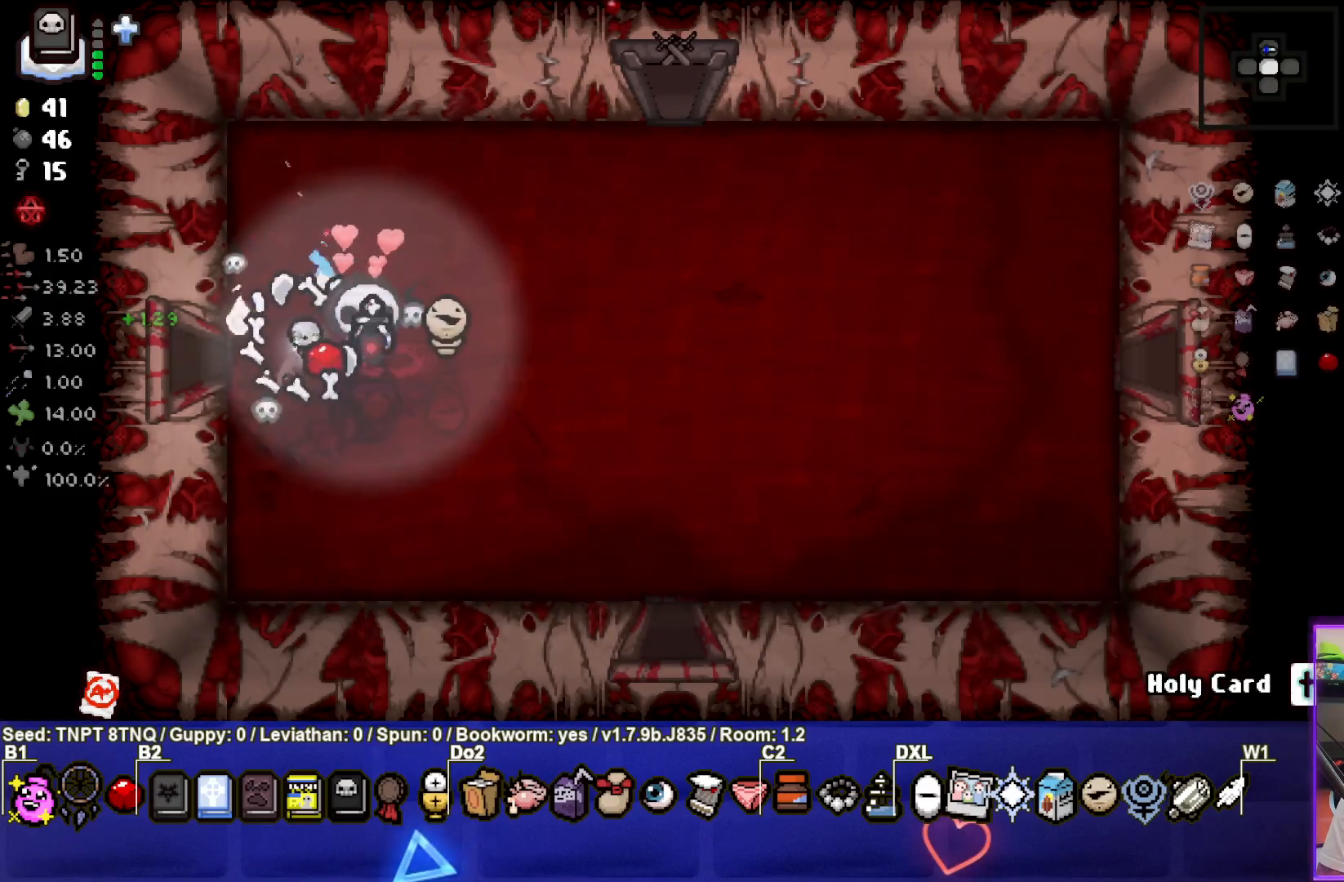
{"buttons": [], "left_stick": "left", "right_stick": "center", "events": [[217, "left_stick", "left"]]}